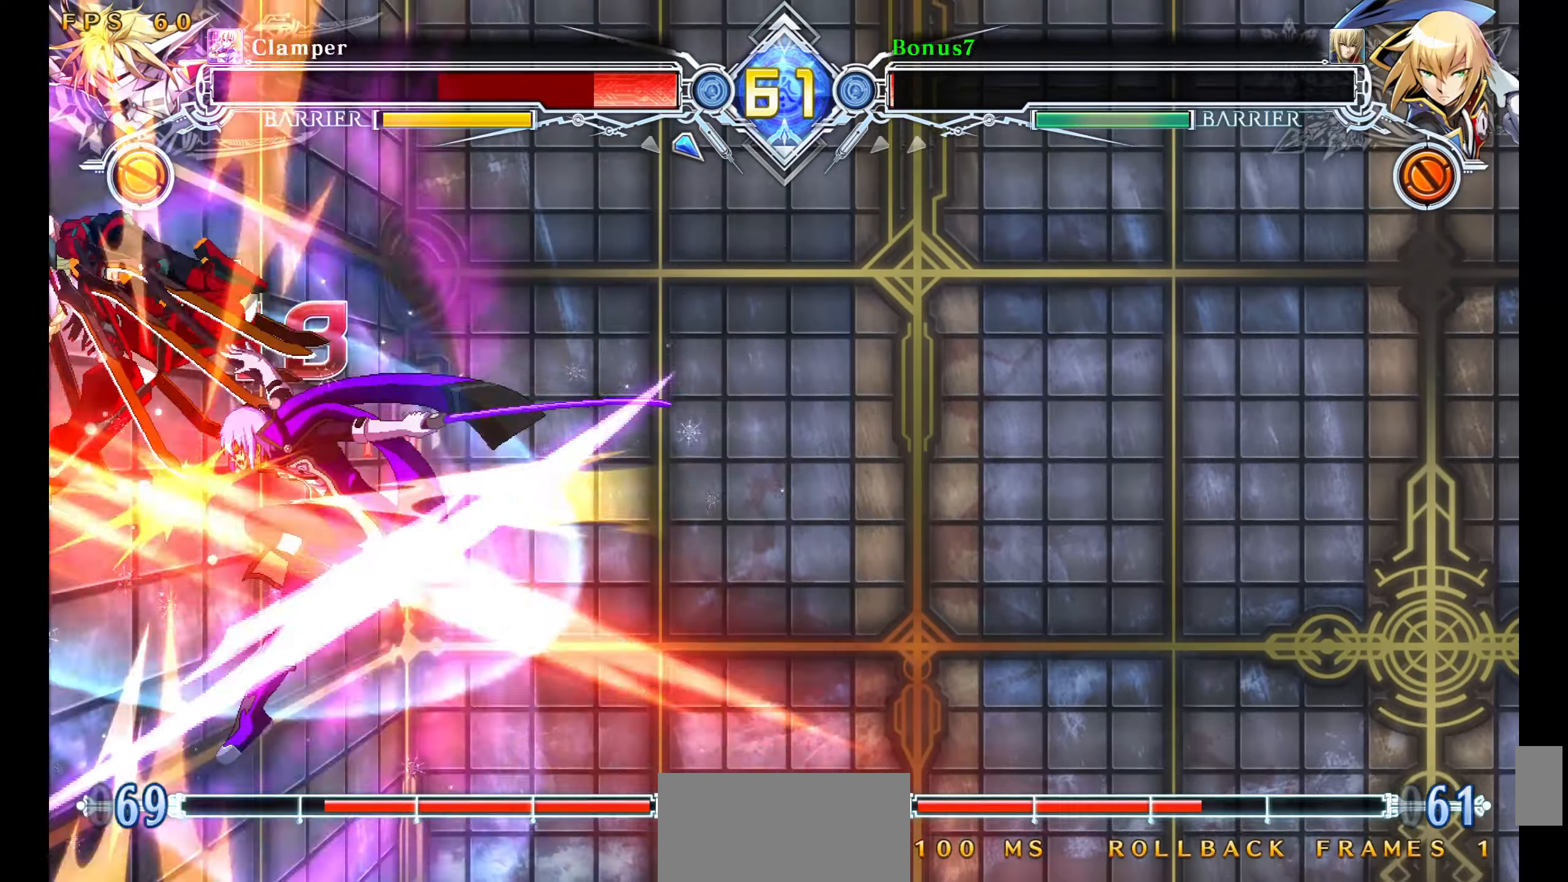
Gameplay with a controller (arcade stick); each line is a JSON object with the inputs held at the frame after it (dt_ms = milliseconds from this image to that frame). "events" lists button and stick changes between this image and that frame as [ms after this image, input, new state], when the widget could be followed in between. Not read: L3 R3 SELECT START.
{"dt_ms": 500, "buttons": [], "events": []}
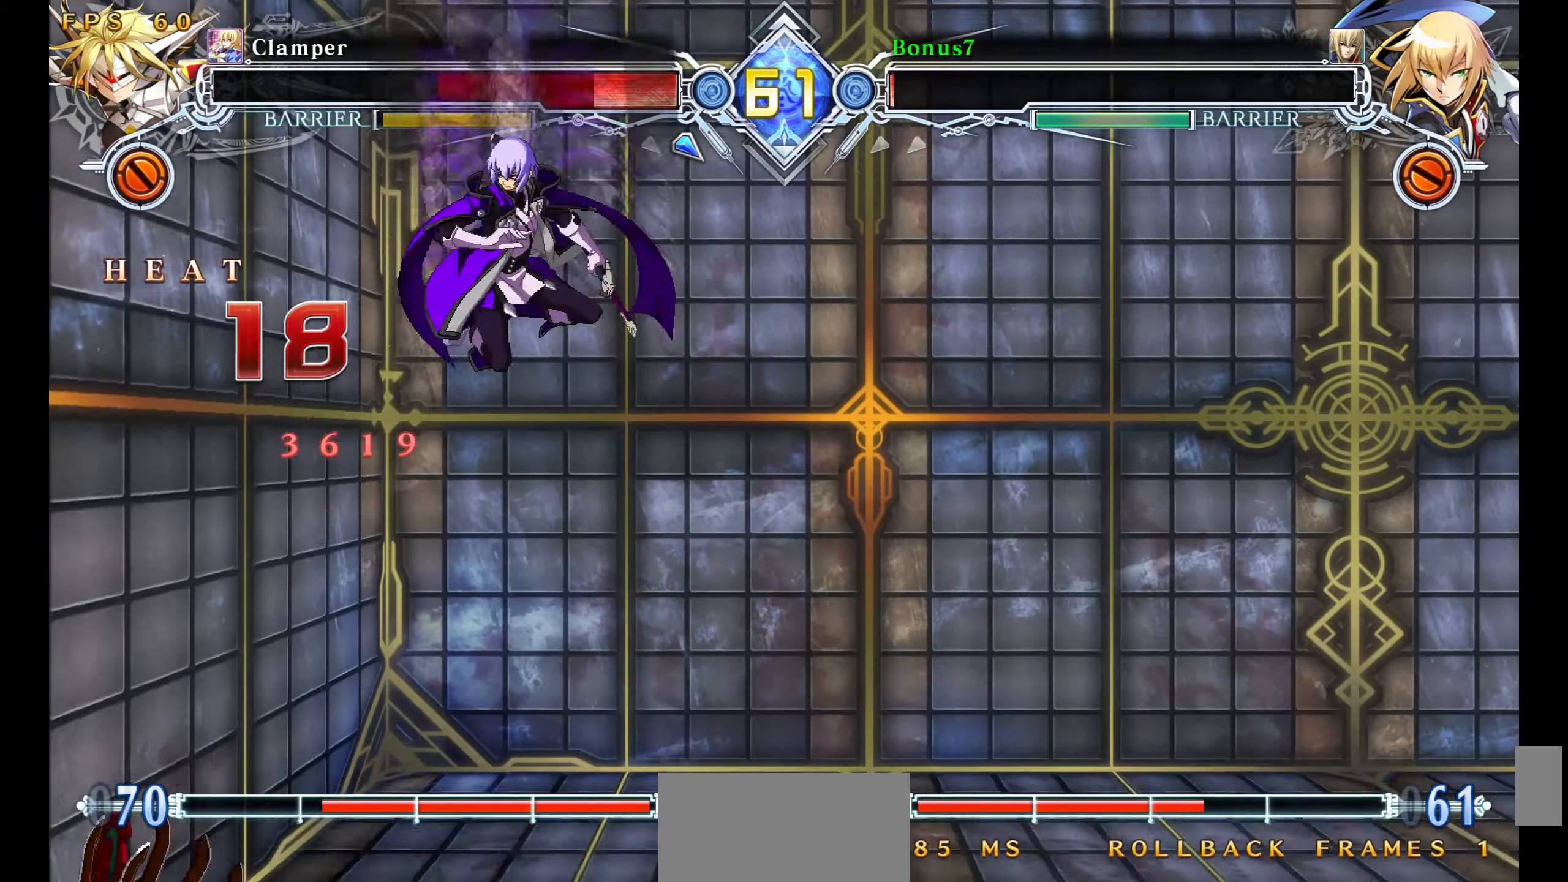
{"dt_ms": 500, "buttons": ["SQUARE", "DPAD_DOWN", "DPAD_LEFT"], "events": [[184, "DPAD_LEFT", "down"], [217, "DPAD_LEFT", "up"], [267, "DPAD_LEFT", "down"], [334, "DPAD_DOWN", "down"], [400, "SQUARE", "down"]]}
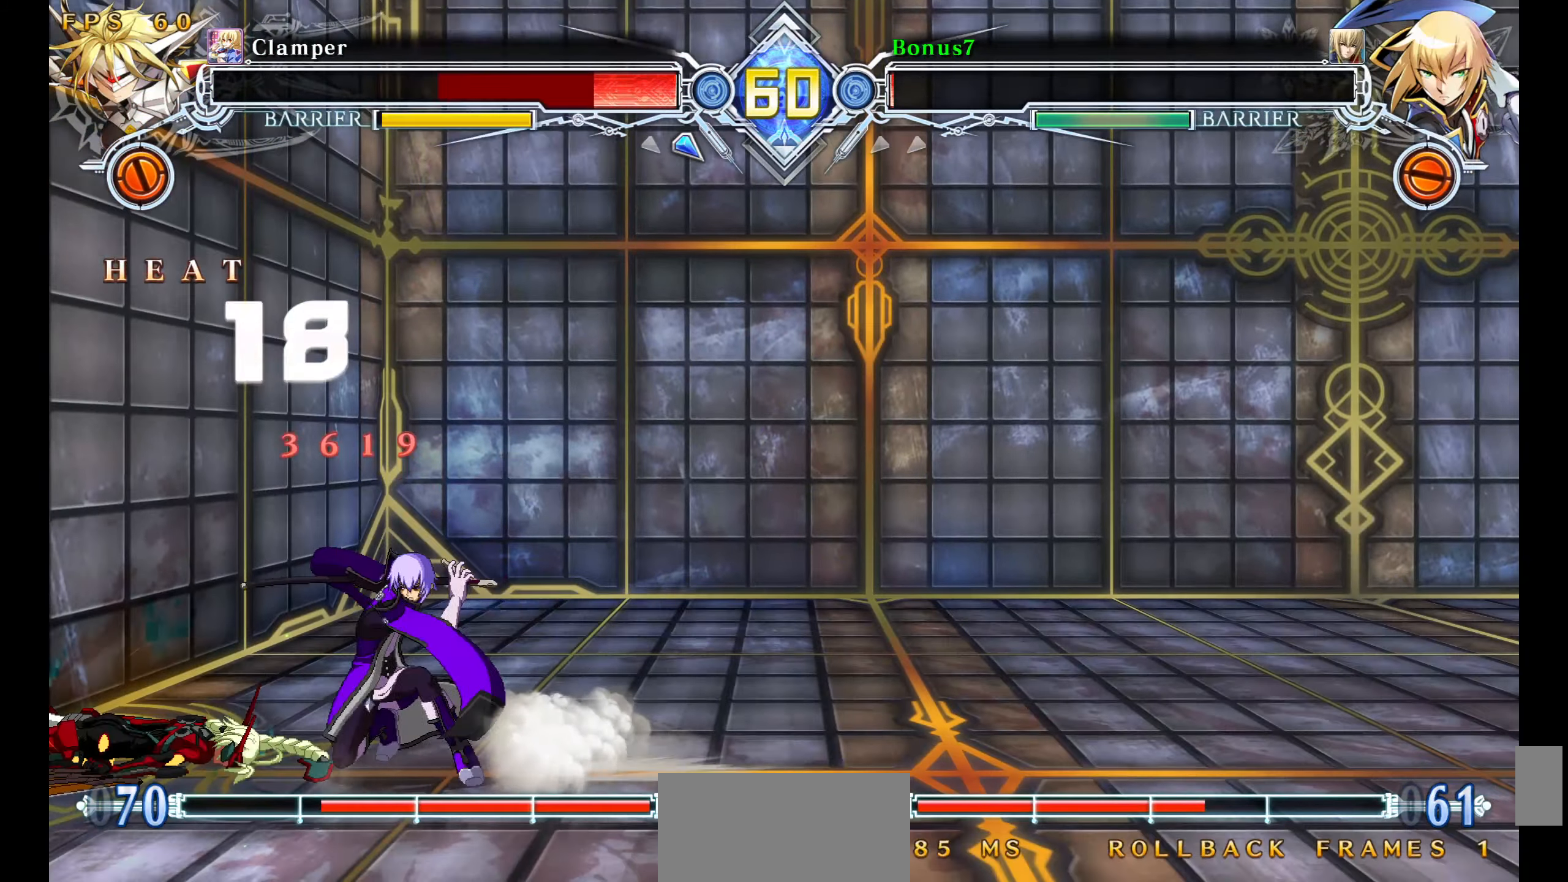
{"dt_ms": 500, "buttons": ["DPAD_DOWN"], "events": [[50, "SQUARE", "up"], [67, "DPAD_DOWN", "up"], [267, "DPAD_UP", "down"], [350, "DPAD_LEFT", "up"], [384, "DPAD_UP", "up"], [467, "DPAD_DOWN", "down"]]}
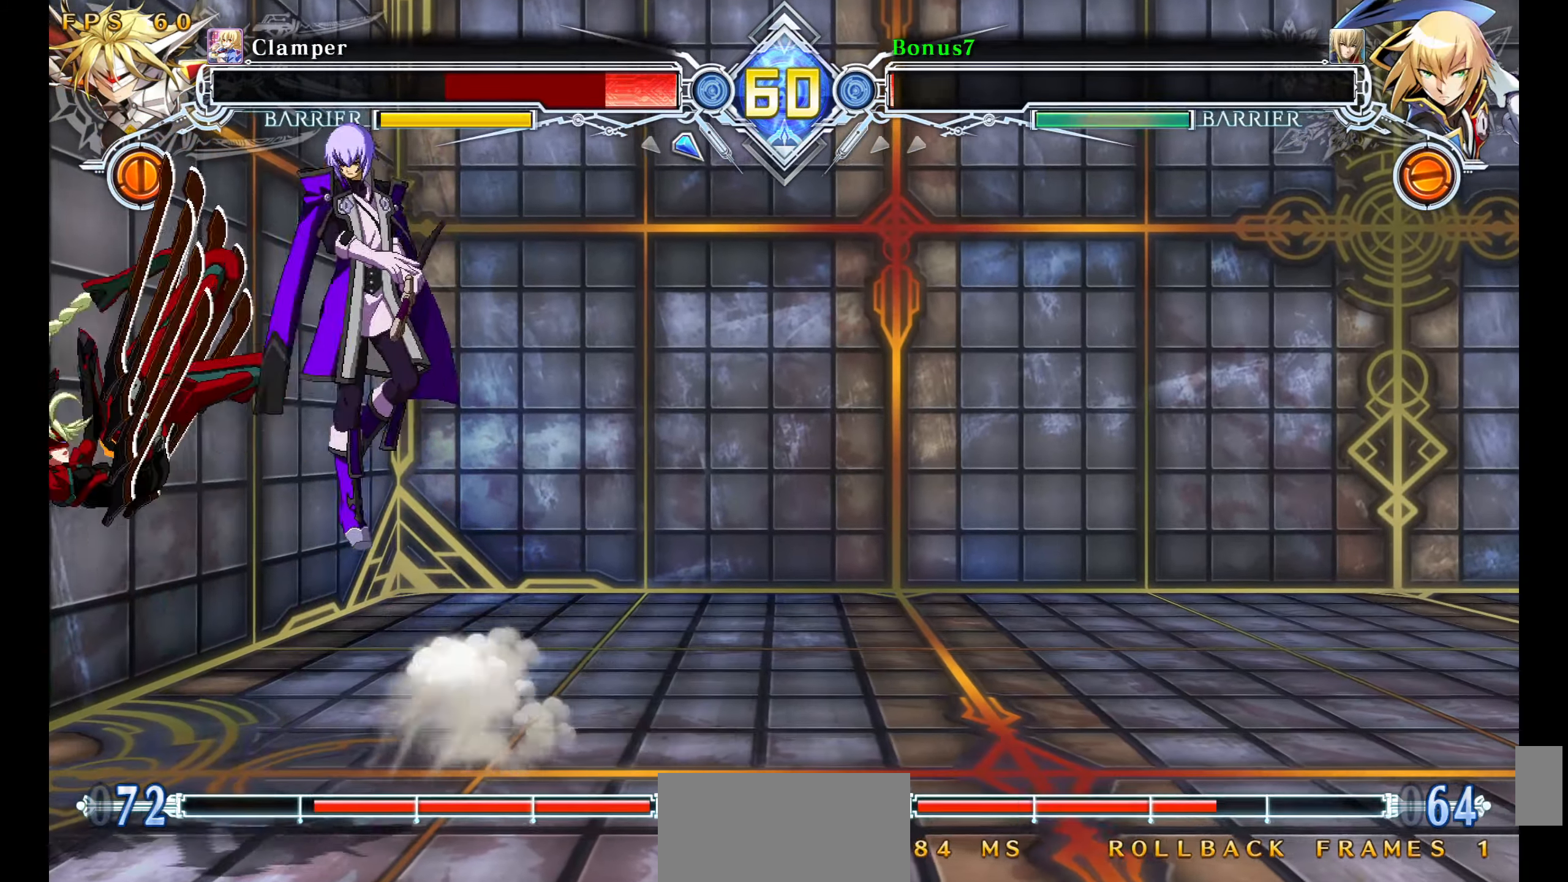
{"dt_ms": 500, "buttons": [], "events": [[134, "DPAD_DOWN", "up"], [350, "TRIANGLE", "down"], [417, "TRIANGLE", "up"]]}
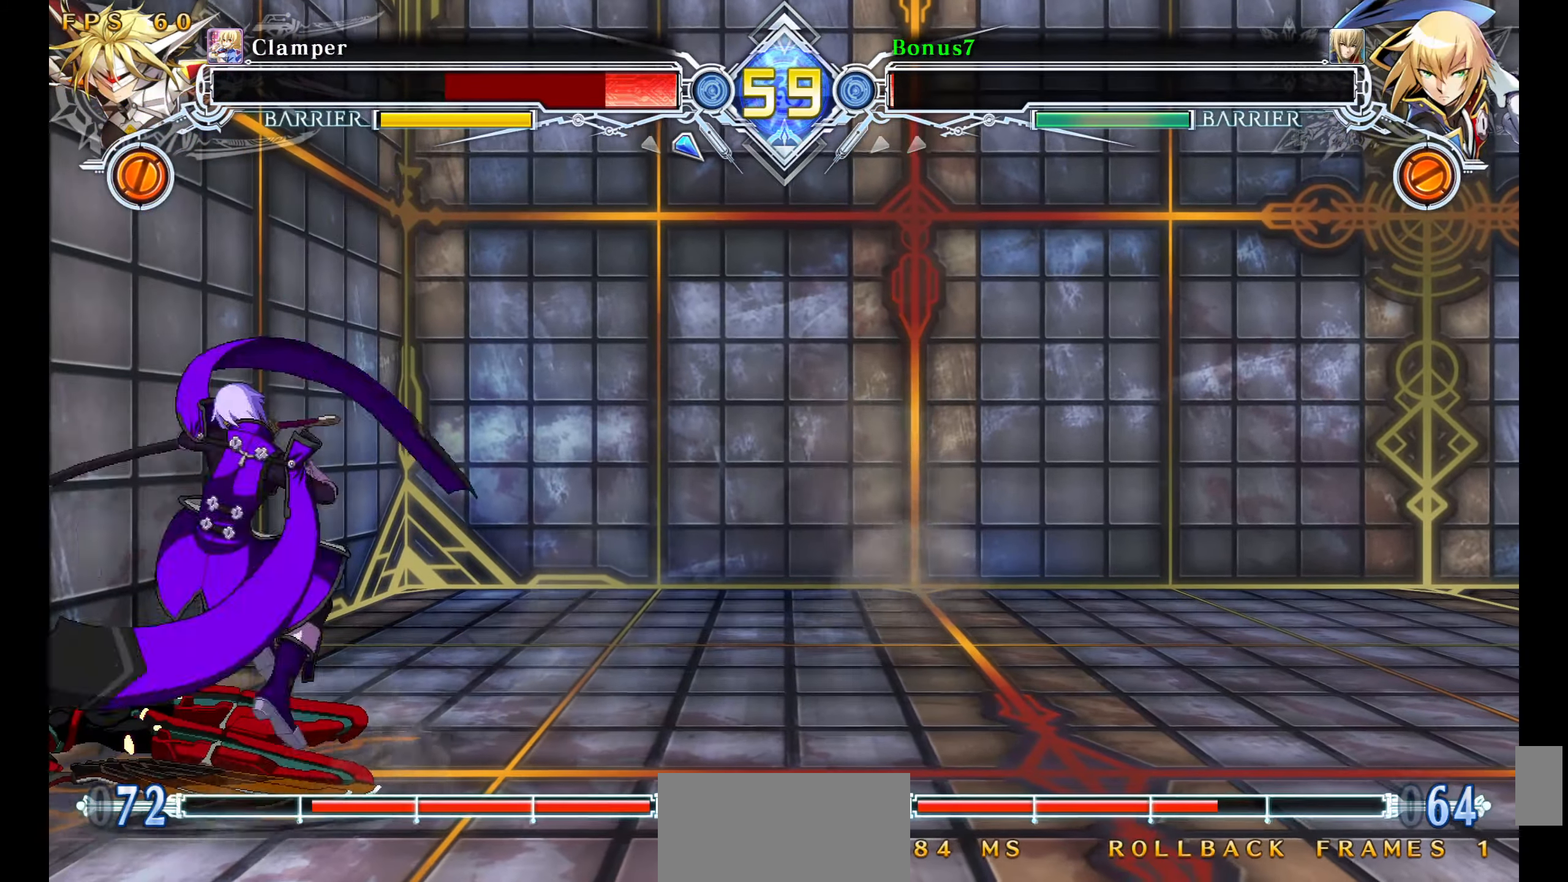
{"dt_ms": 500, "buttons": [], "events": [[50, "DPAD_DOWN", "down"], [150, "DPAD_DOWN", "up"], [200, "R1", "down"], [334, "R1", "up"]]}
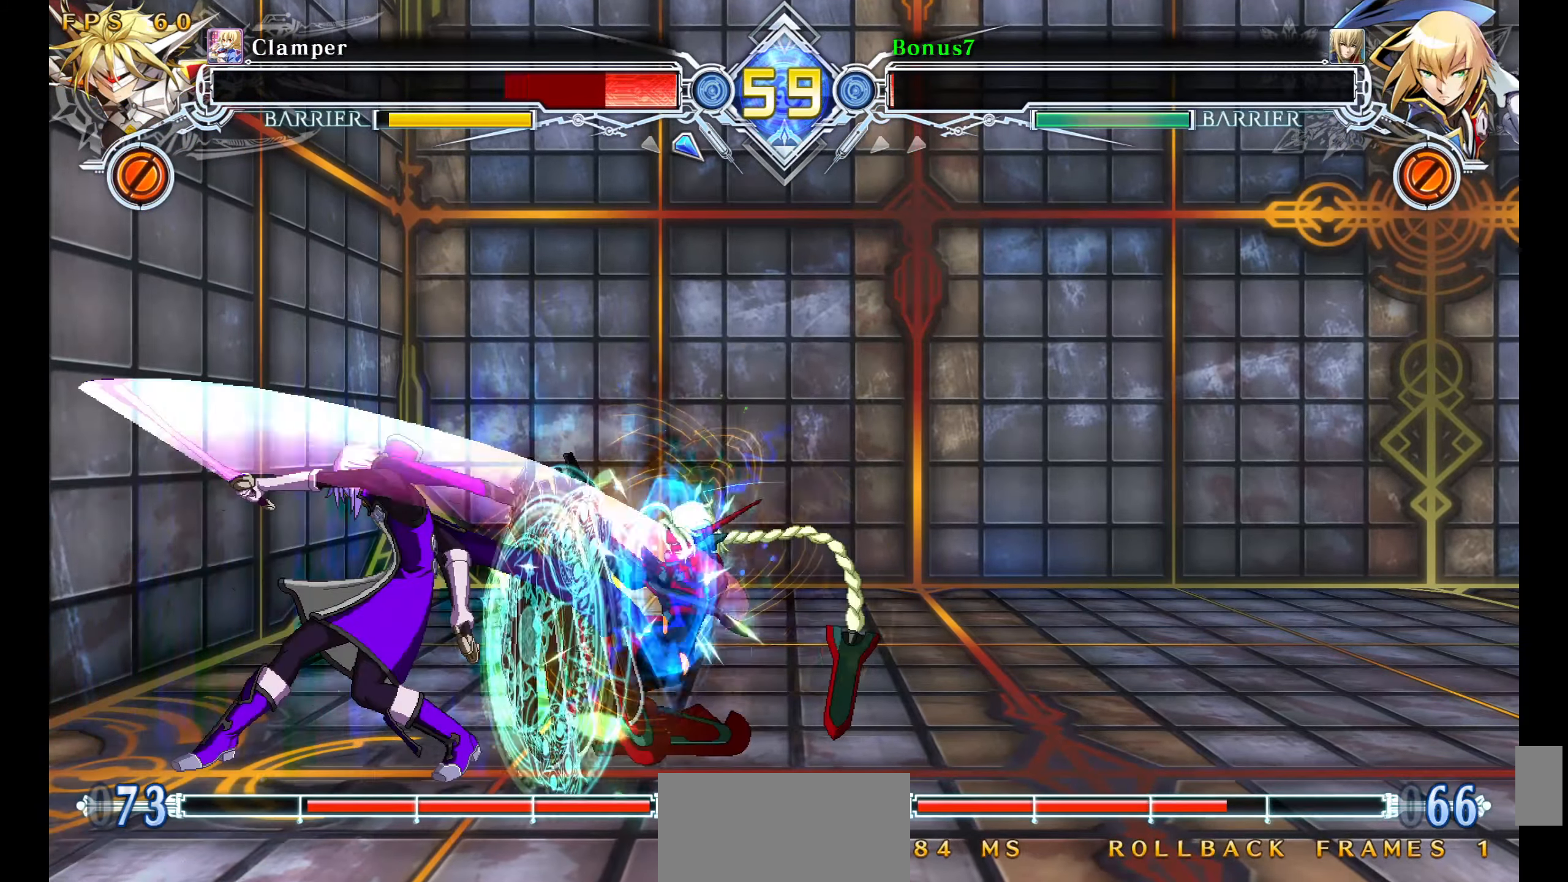
{"dt_ms": 500, "buttons": ["DPAD_UP"], "events": [[217, "DPAD_RIGHT", "down"], [300, "DPAD_RIGHT", "up"], [367, "DPAD_RIGHT", "down"], [417, "DPAD_UP", "down"], [500, "DPAD_RIGHT", "up"]]}
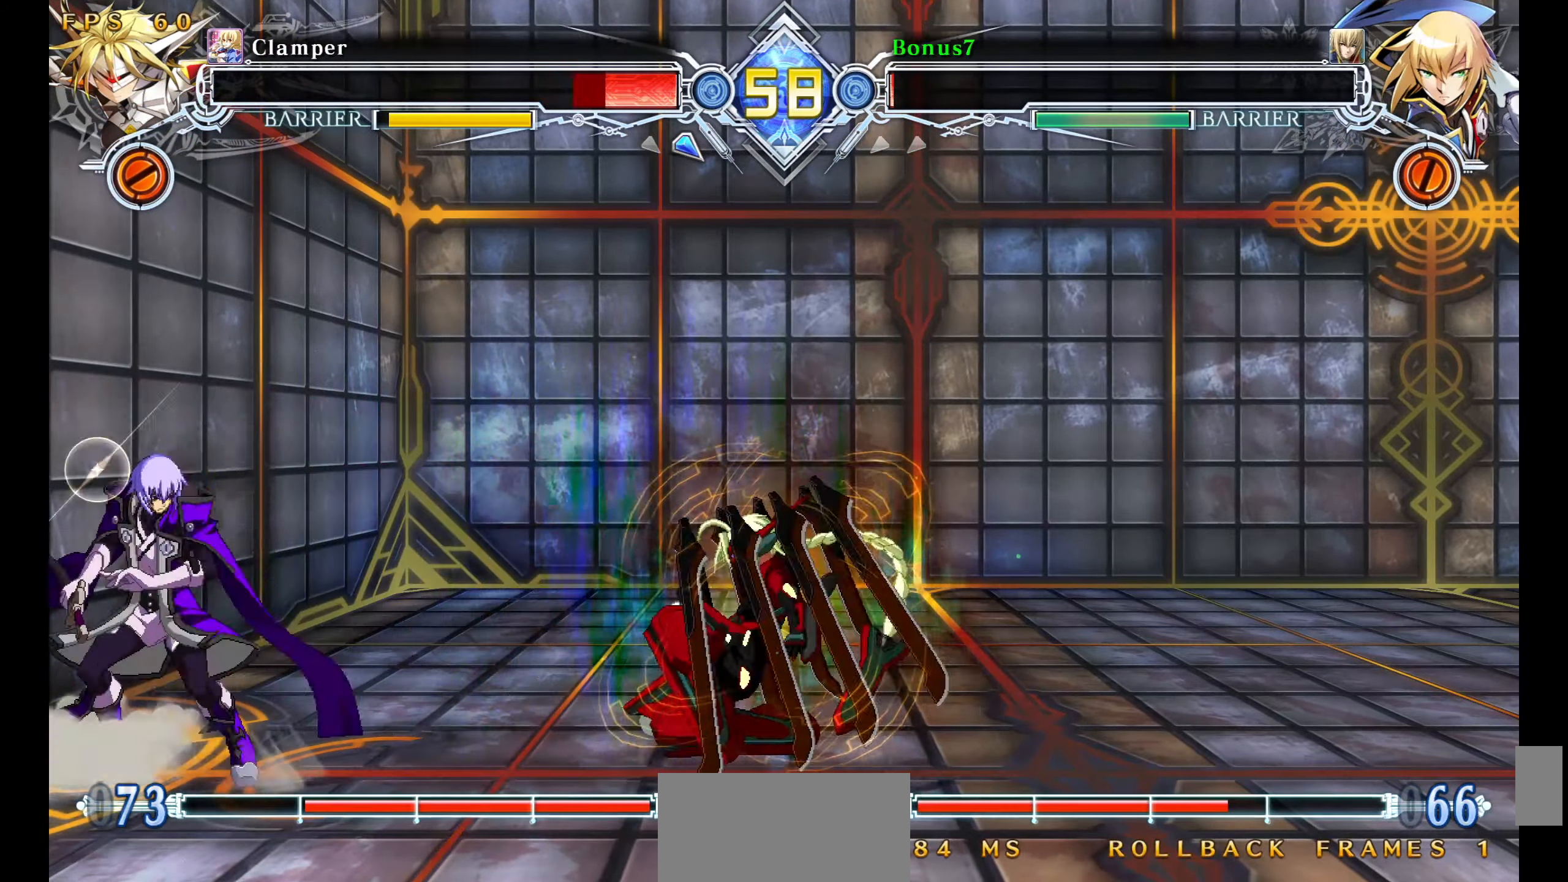
{"dt_ms": 500, "buttons": ["DPAD_DOWN", "DPAD_LEFT"], "events": [[34, "DPAD_DOWN", "down"], [34, "DPAD_UP", "up"], [67, "DPAD_LEFT", "down"], [67, "SQUARE", "down"], [167, "SQUARE", "up"], [384, "TRIANGLE", "down"], [484, "TRIANGLE", "up"]]}
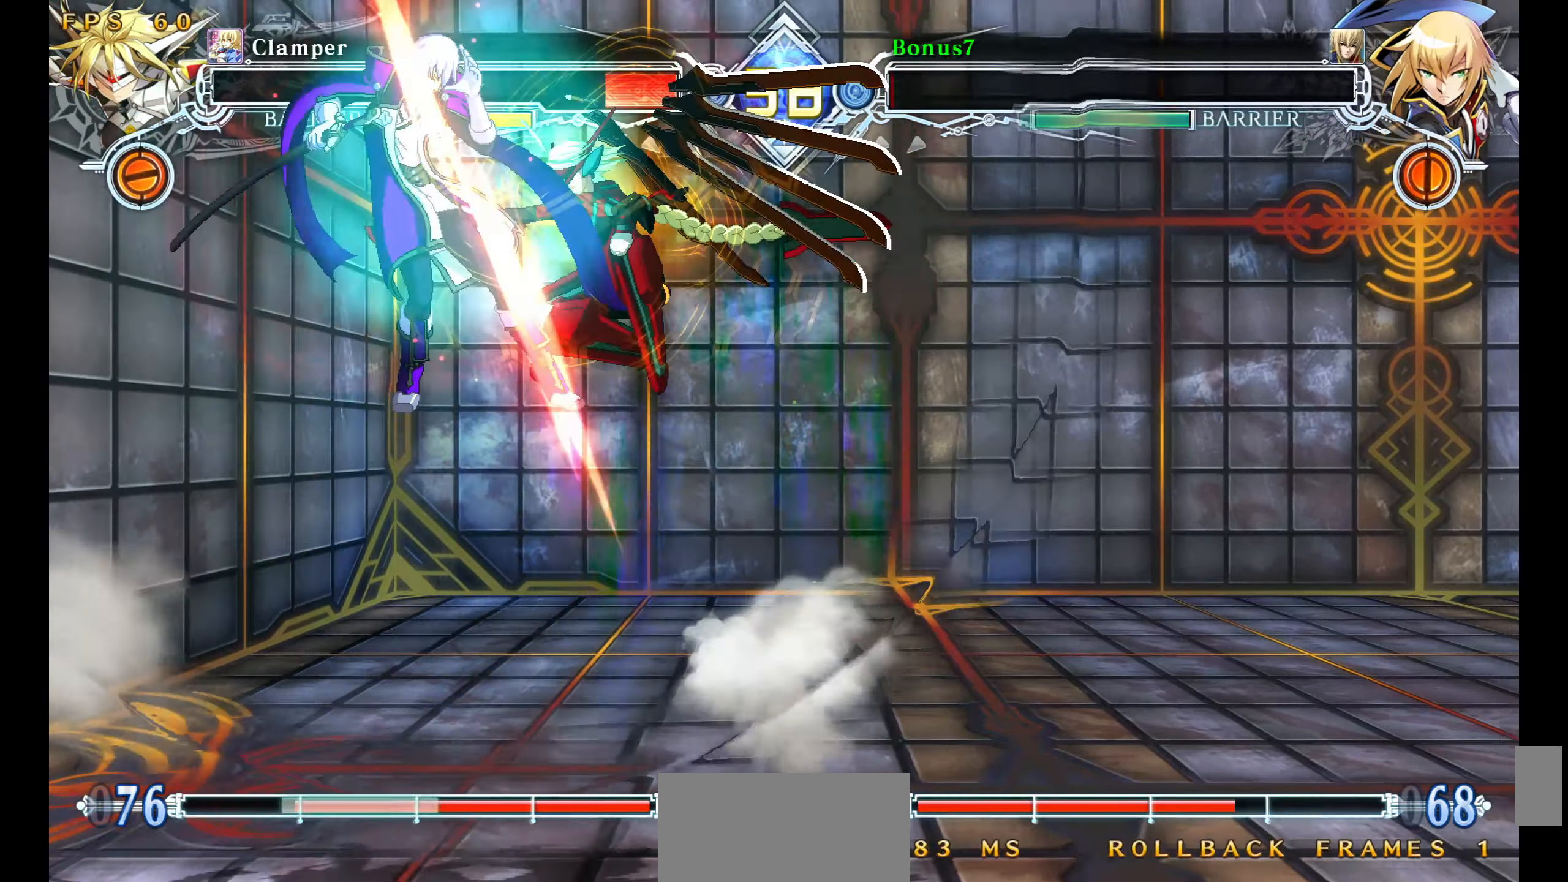
{"dt_ms": 500, "buttons": ["DPAD_LEFT"], "events": [[34, "DPAD_DOWN", "up"], [217, "DPAD_LEFT", "up"], [234, "DPAD_LEFT", "down"], [250, "SQUARE", "down"], [250, "TRIANGLE", "down"], [484, "SQUARE", "up"], [484, "TRIANGLE", "up"]]}
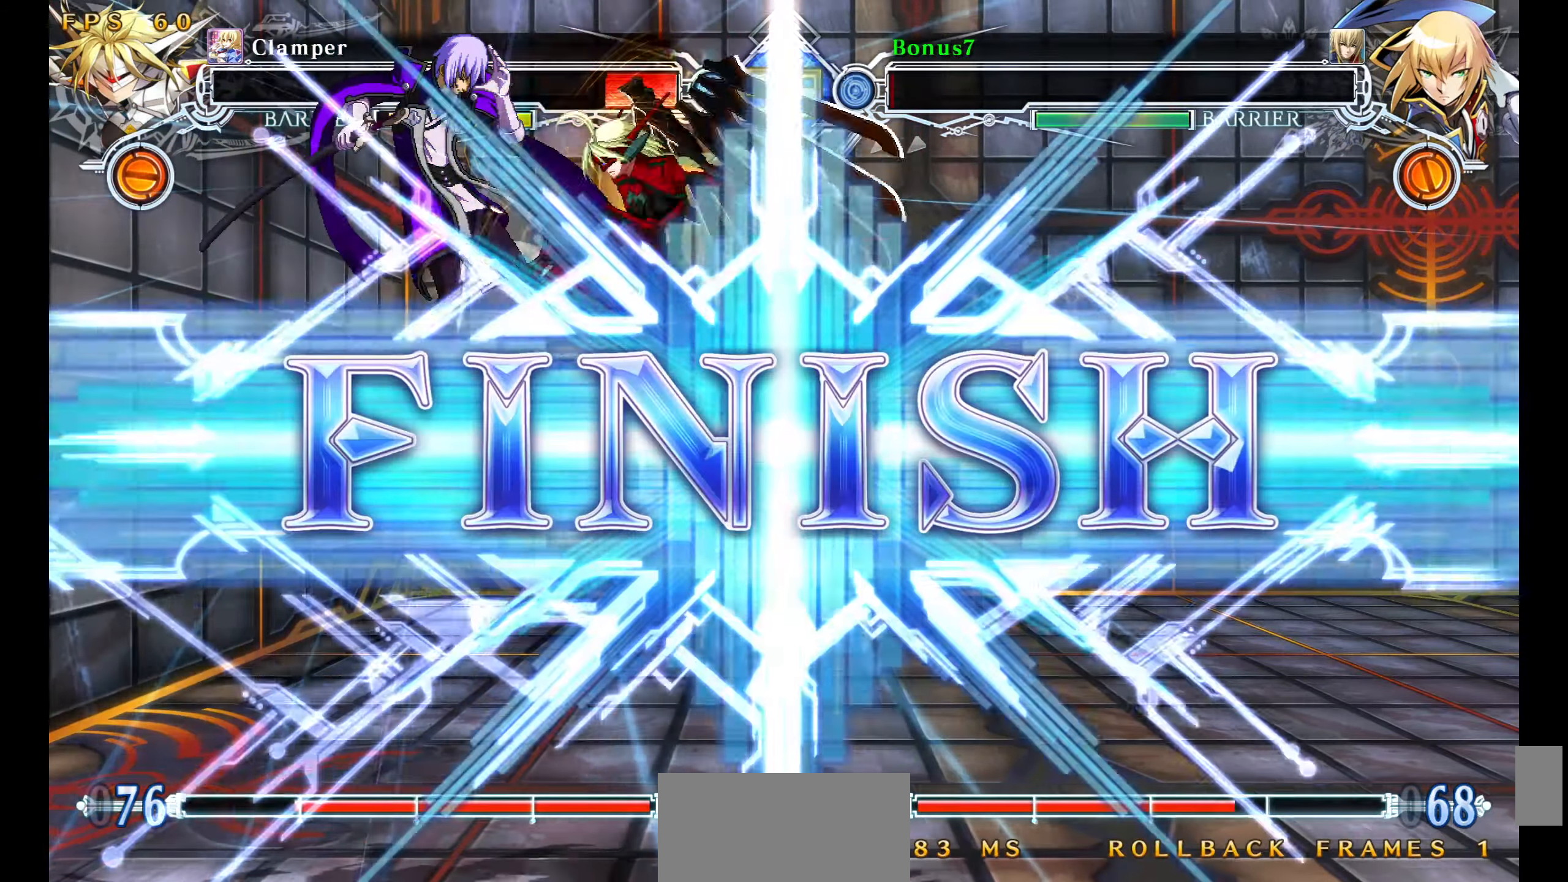
{"dt_ms": 500, "buttons": [], "events": [[17, "DPAD_LEFT", "up"]]}
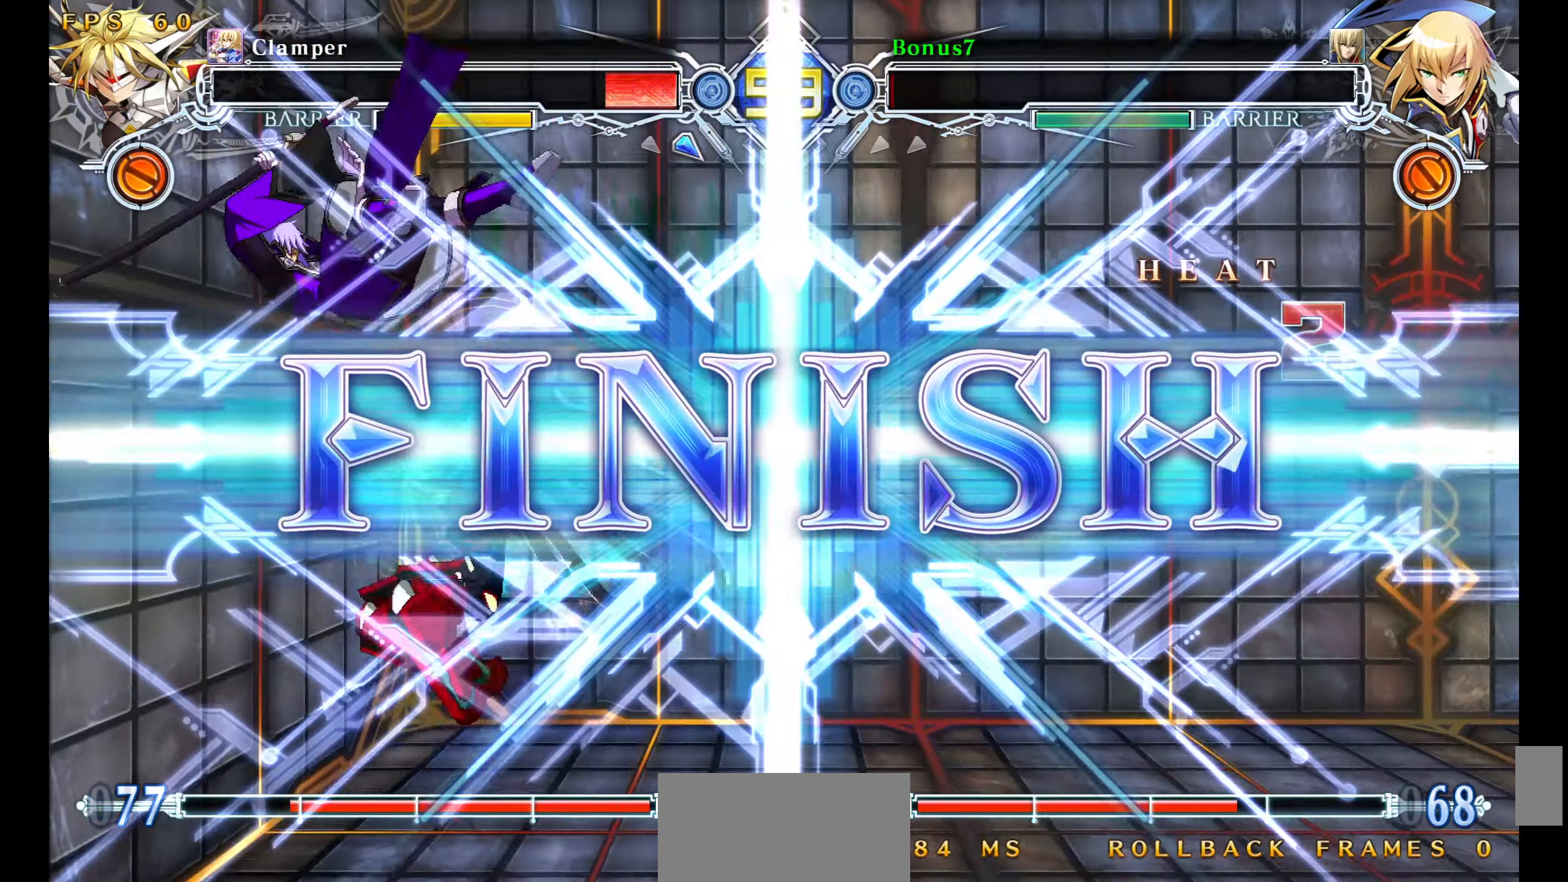
{"dt_ms": 500, "buttons": [], "events": []}
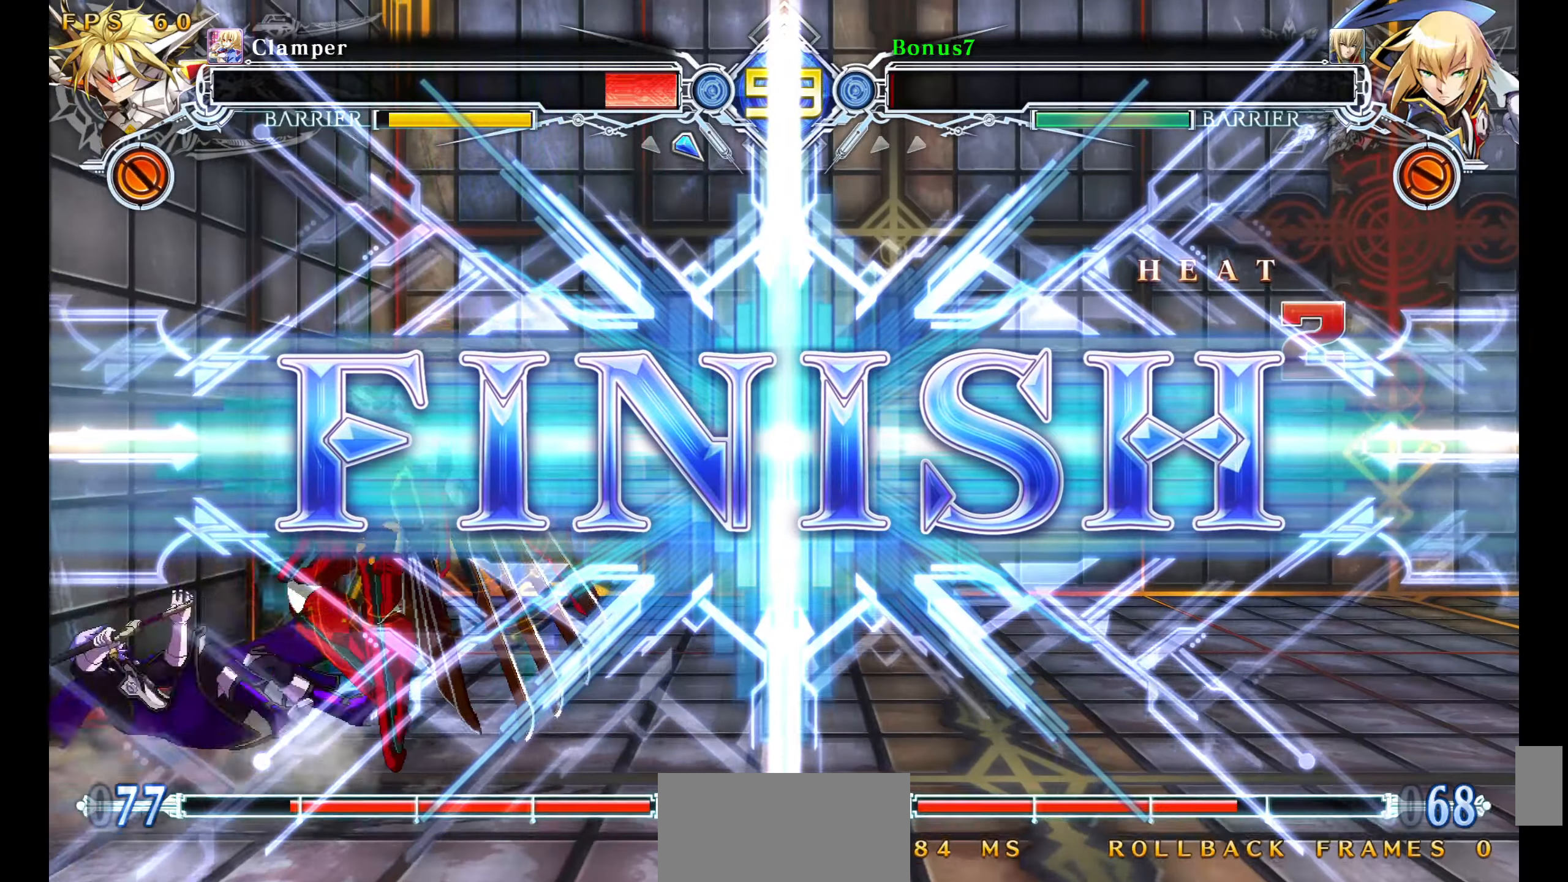
{"dt_ms": 500, "buttons": [], "events": []}
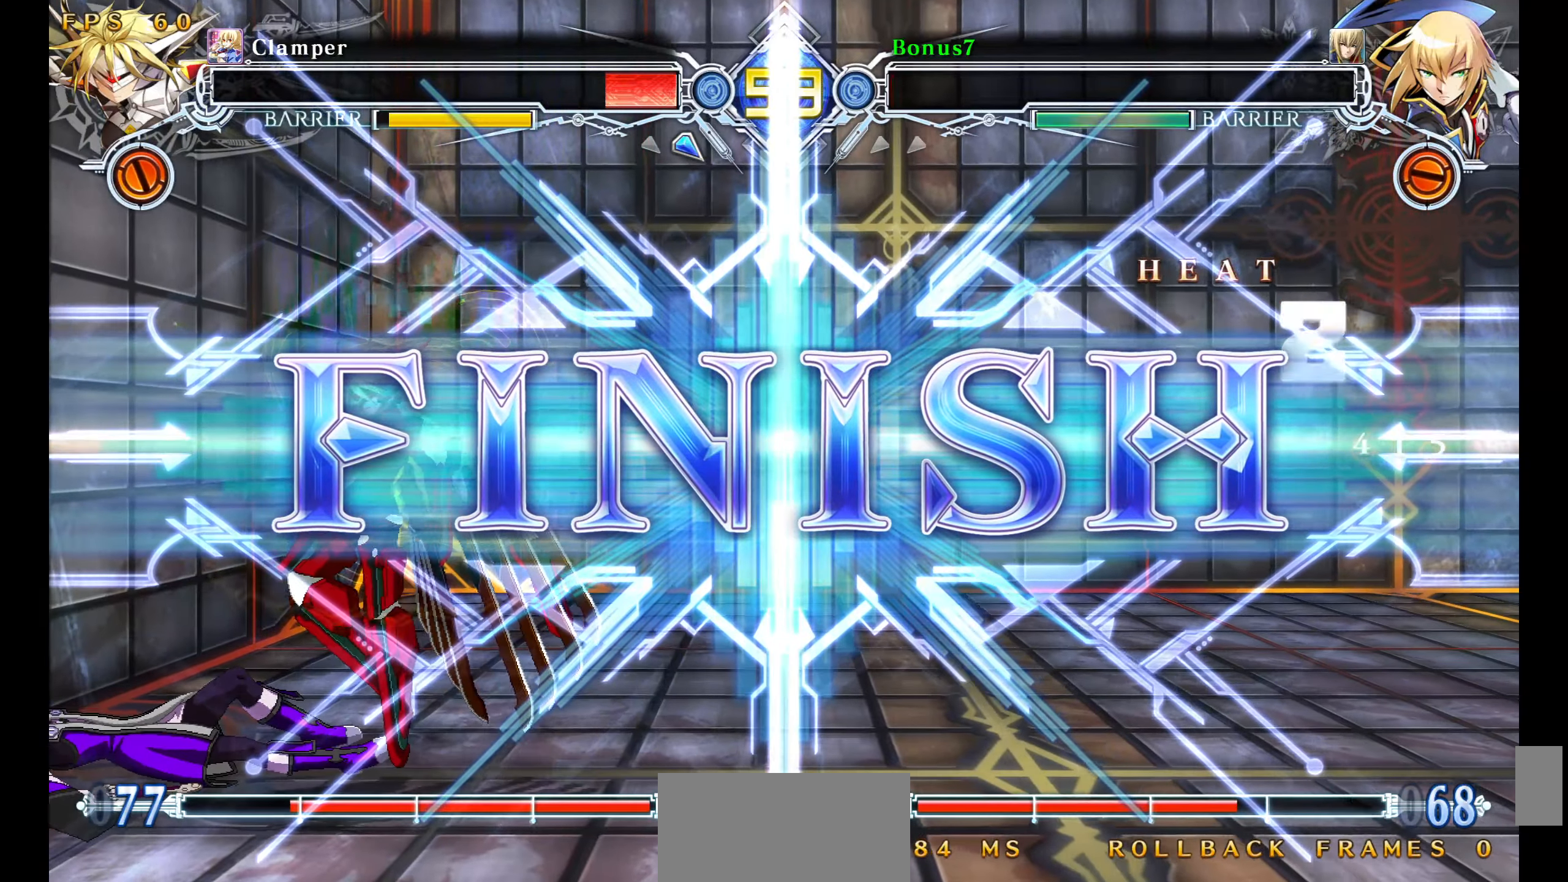
{"dt_ms": 500, "buttons": [], "events": []}
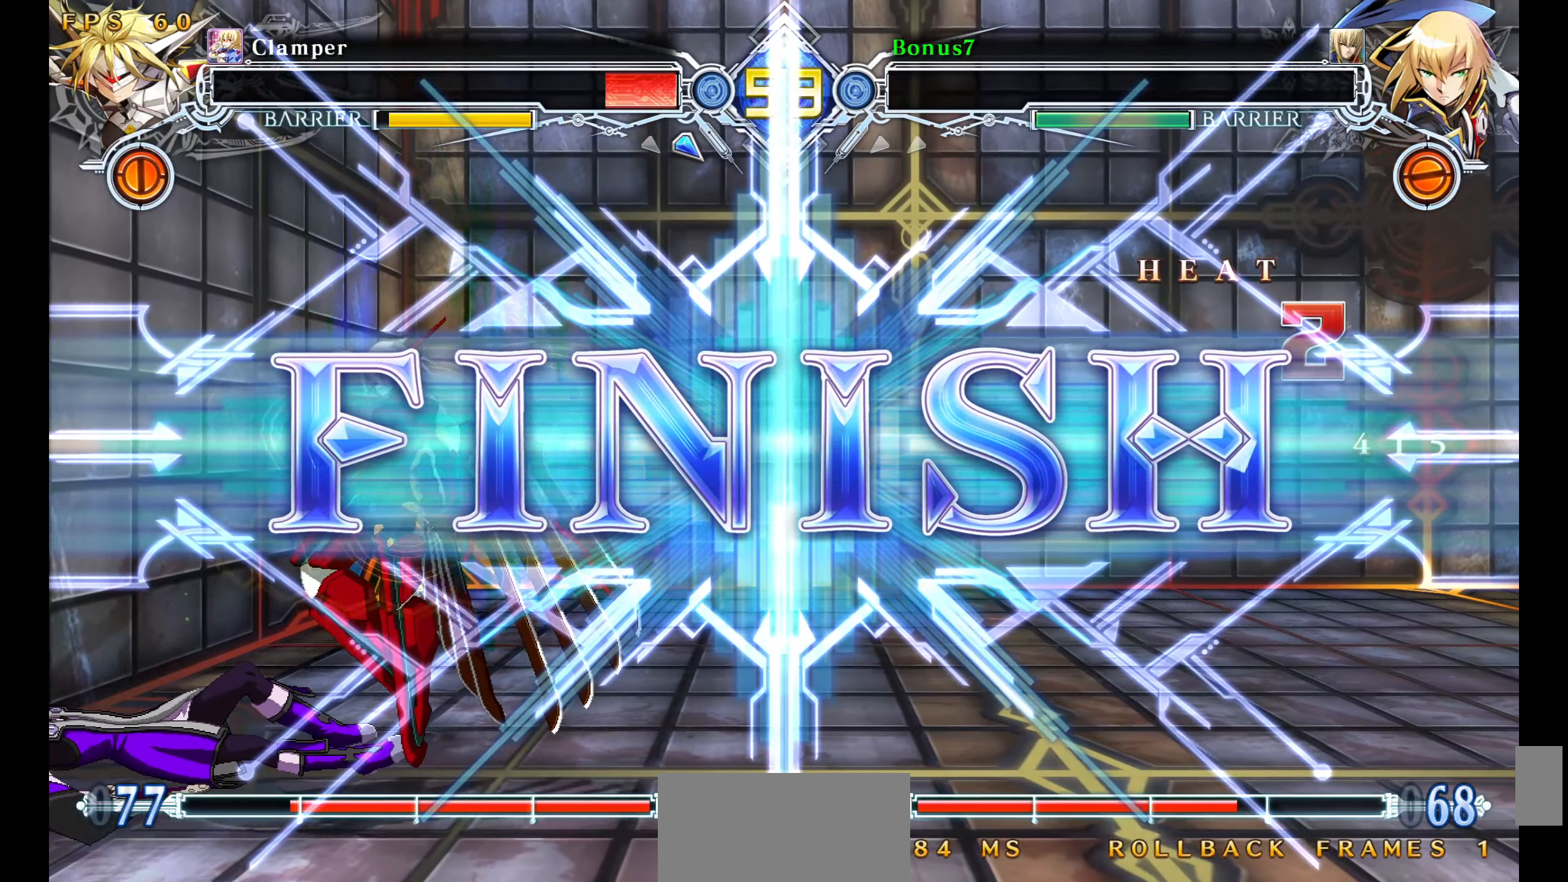
{"dt_ms": 500, "buttons": [], "events": []}
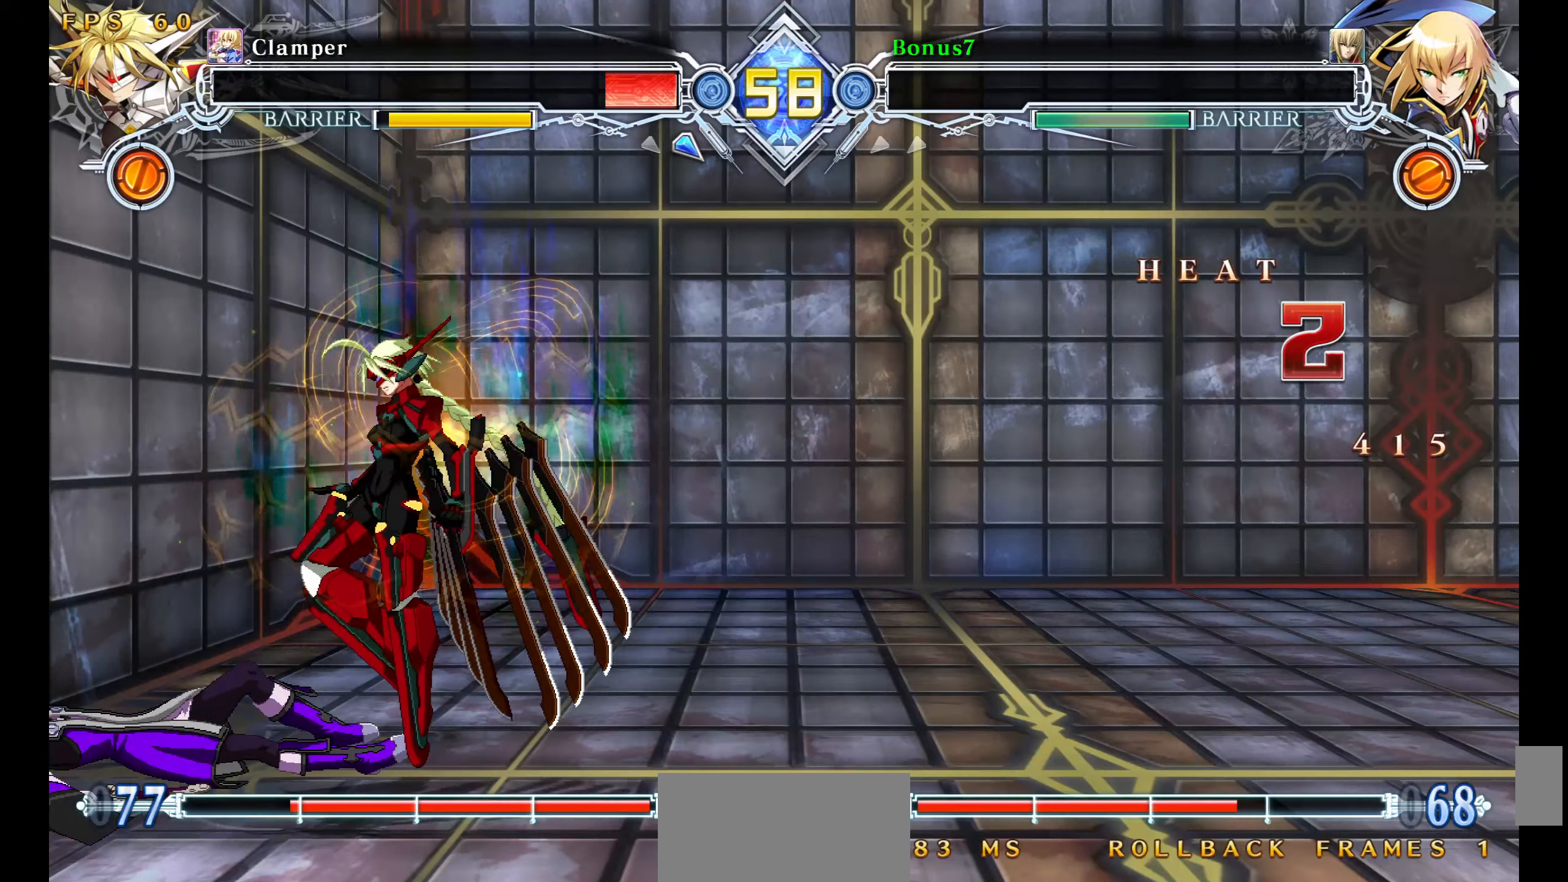
{"dt_ms": 500, "buttons": [], "events": []}
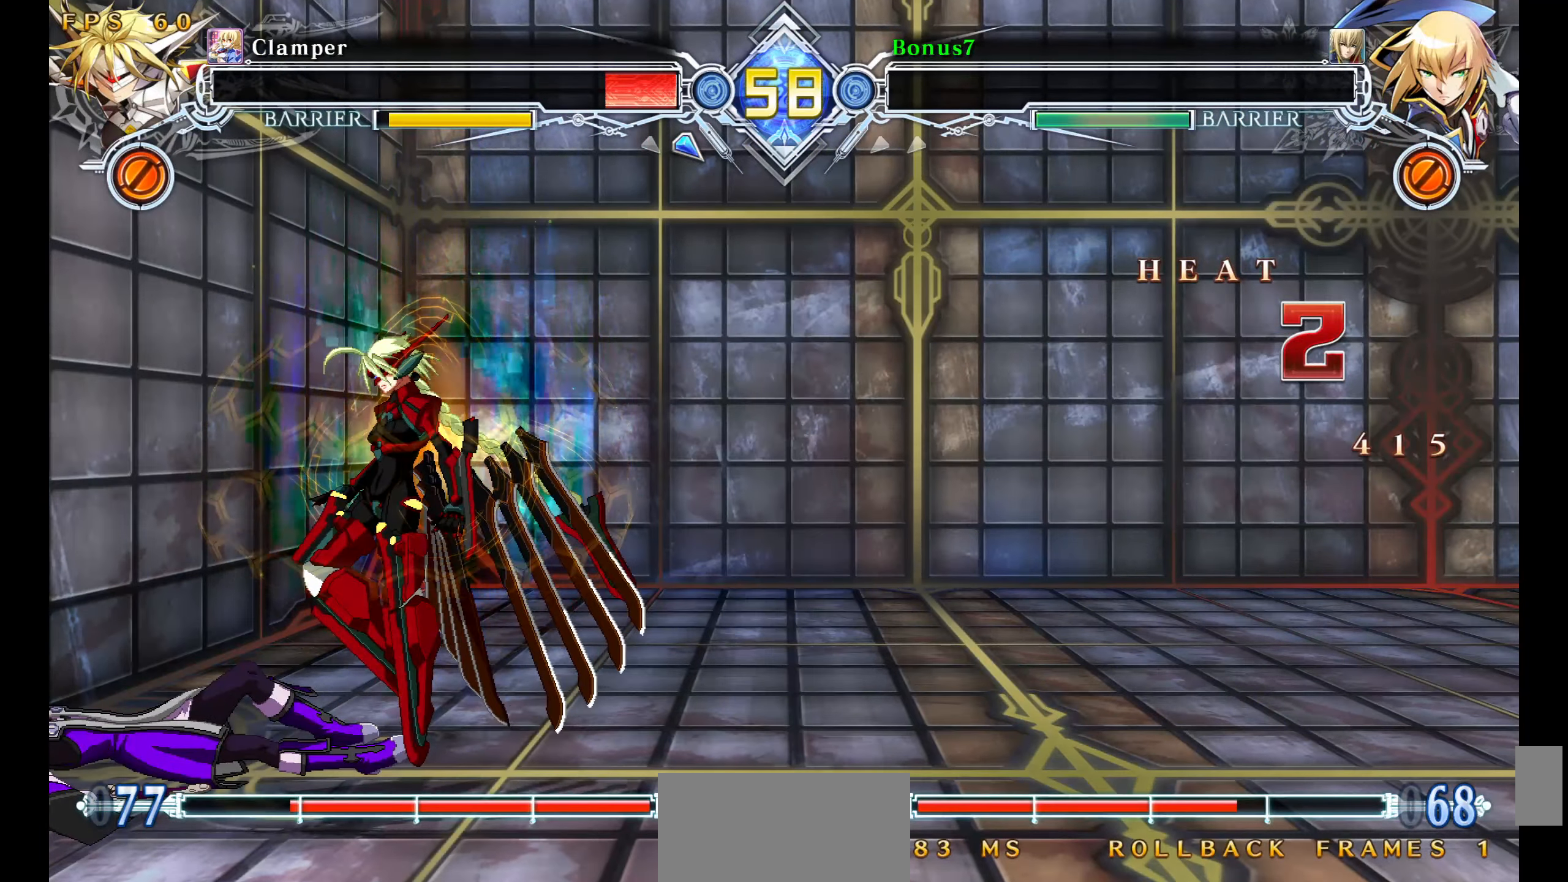
{"dt_ms": 500, "buttons": [], "events": []}
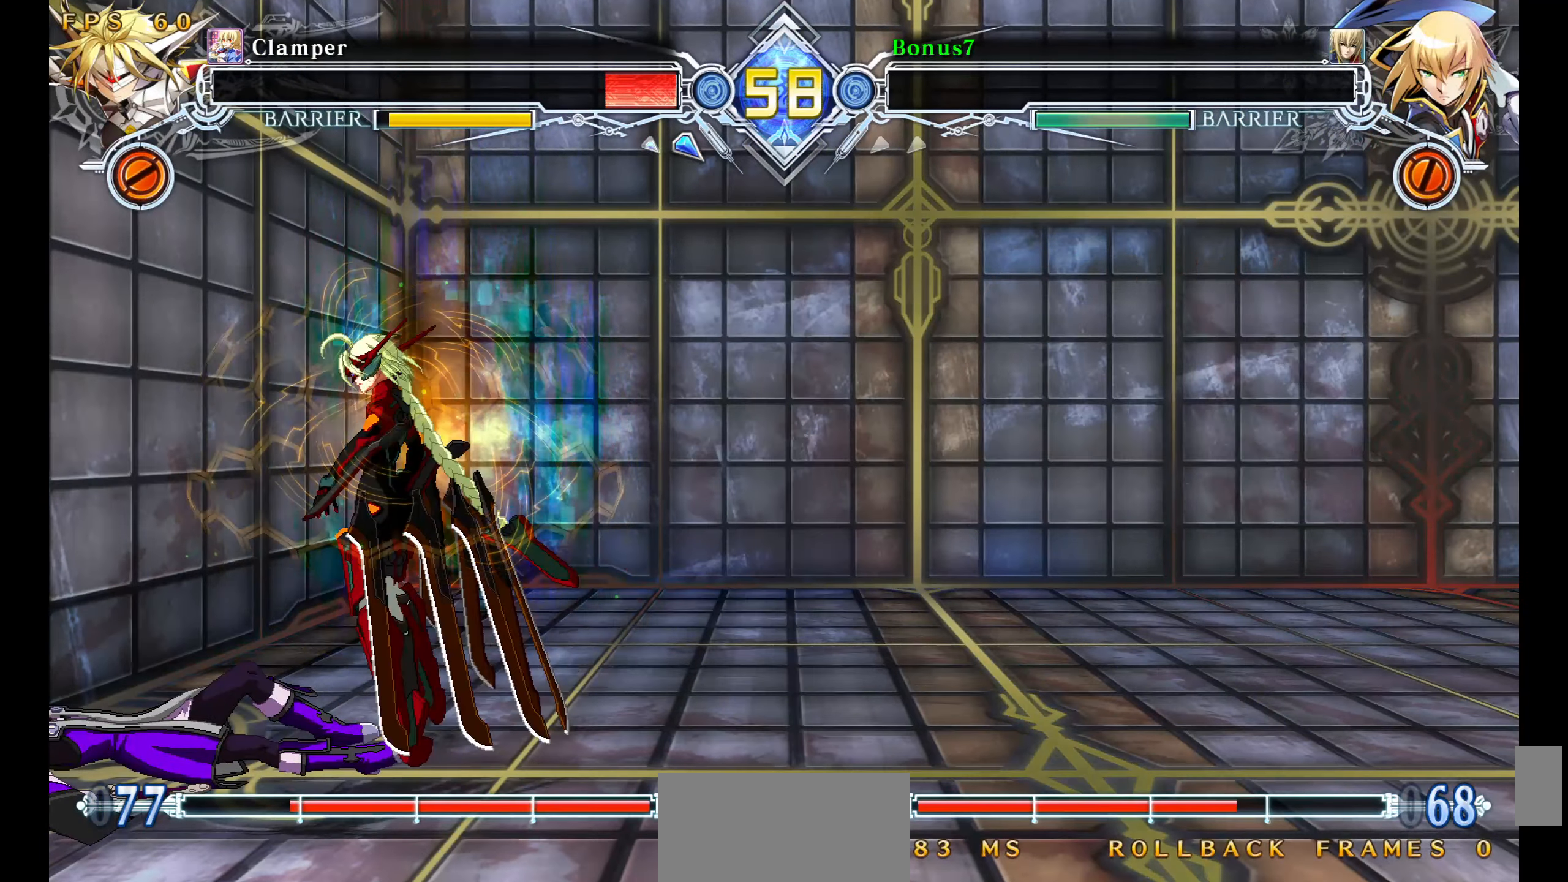
{"dt_ms": 500, "buttons": [], "events": []}
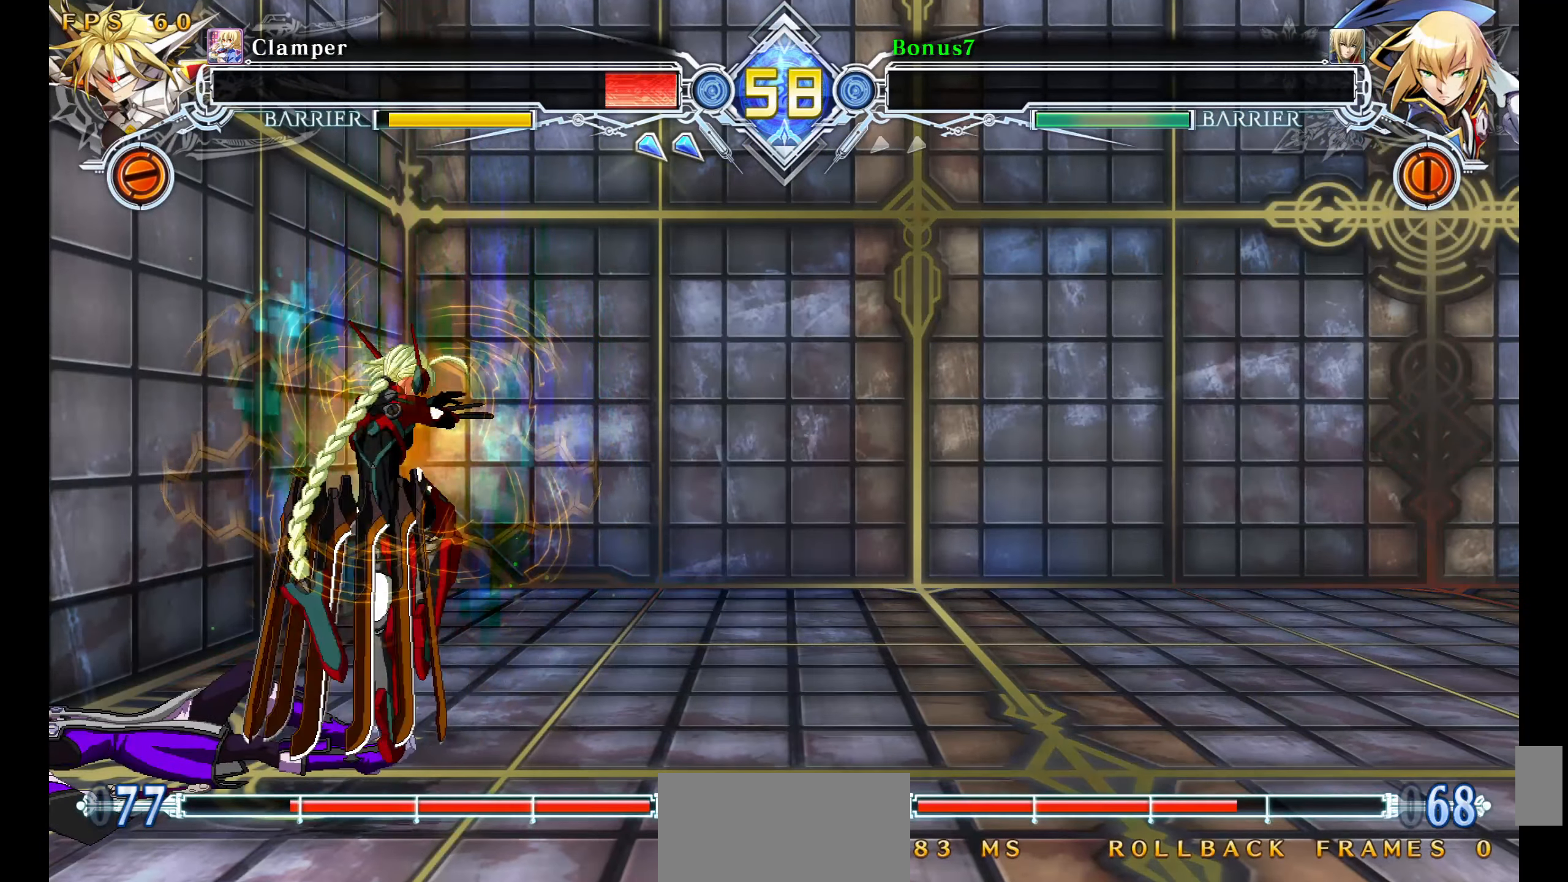
{"dt_ms": 500, "buttons": [], "events": [[50, "CROSS", "down"], [183, "CROSS", "up"], [266, "CROSS", "down"], [350, "CROSS", "up"], [416, "CROSS", "down"], [483, "CROSS", "up"]]}
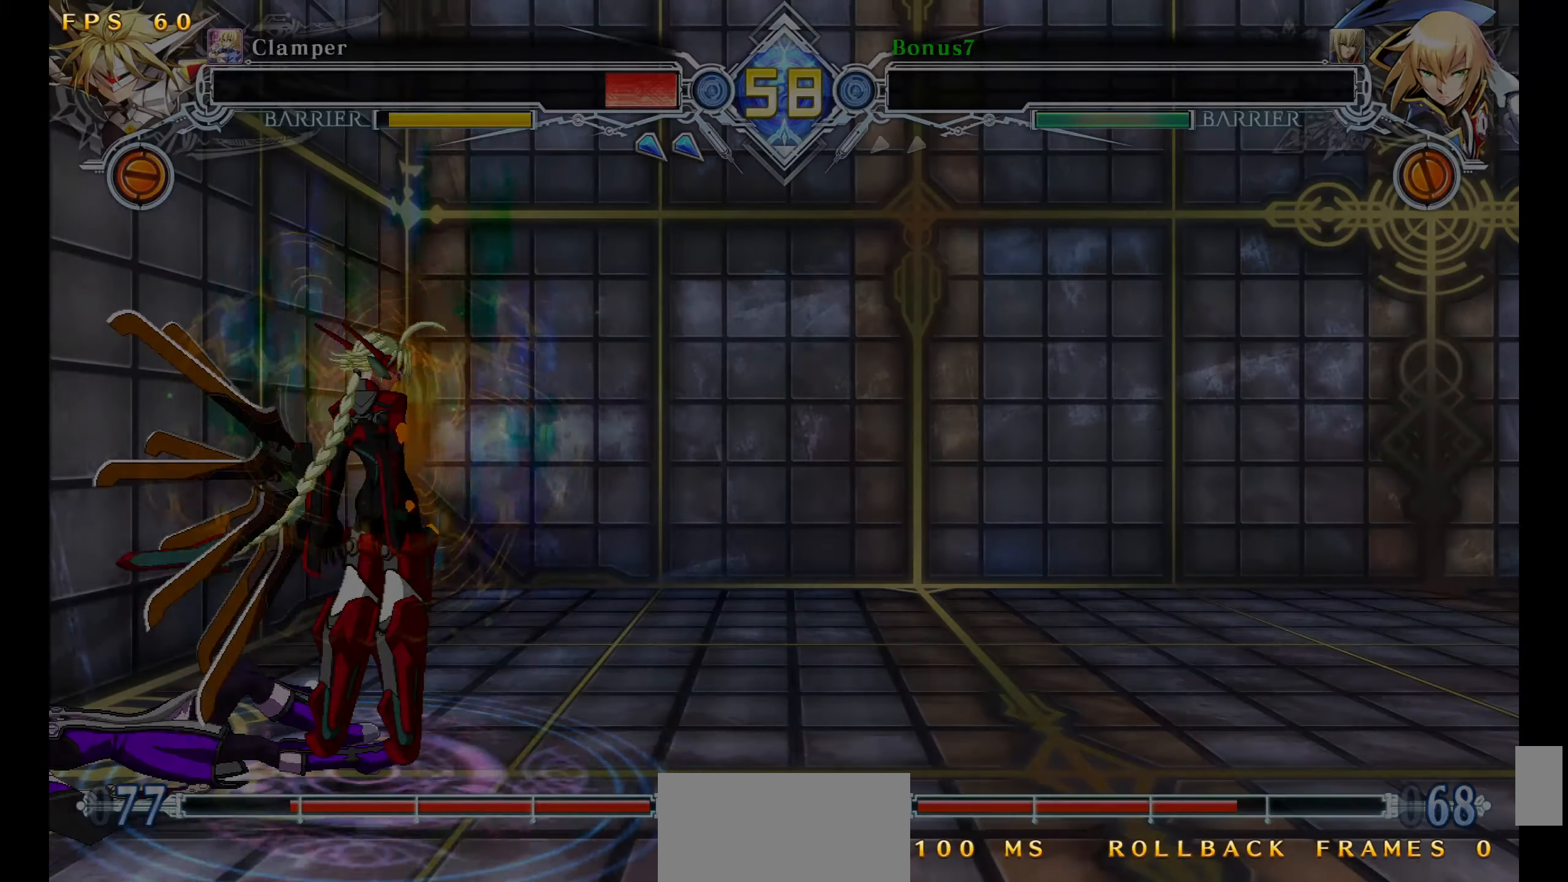
{"dt_ms": 500, "buttons": [], "events": []}
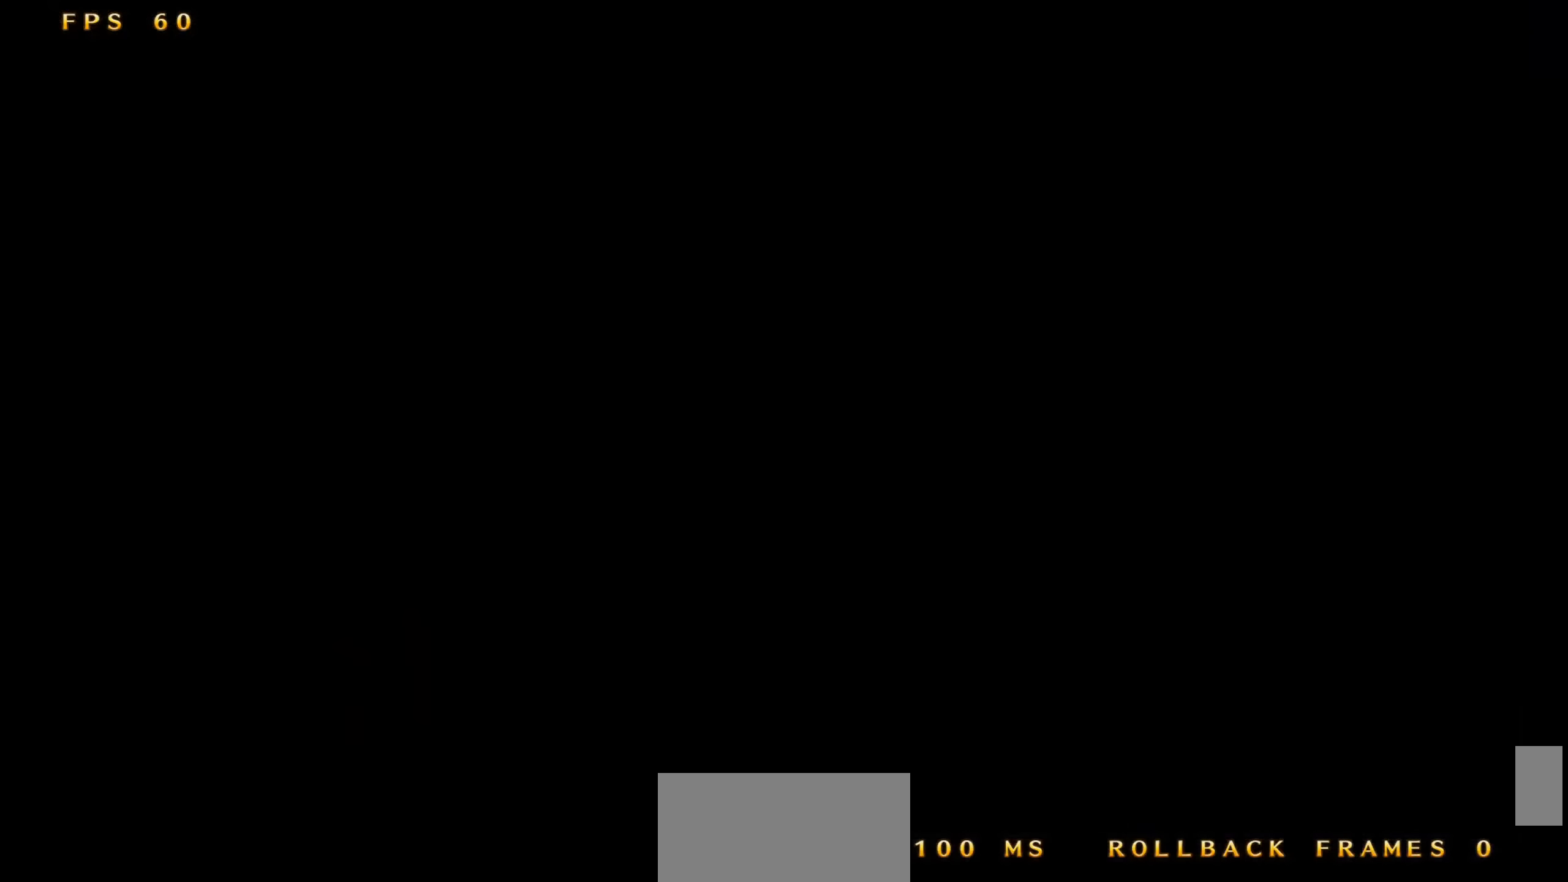
{"dt_ms": 500, "buttons": [], "events": []}
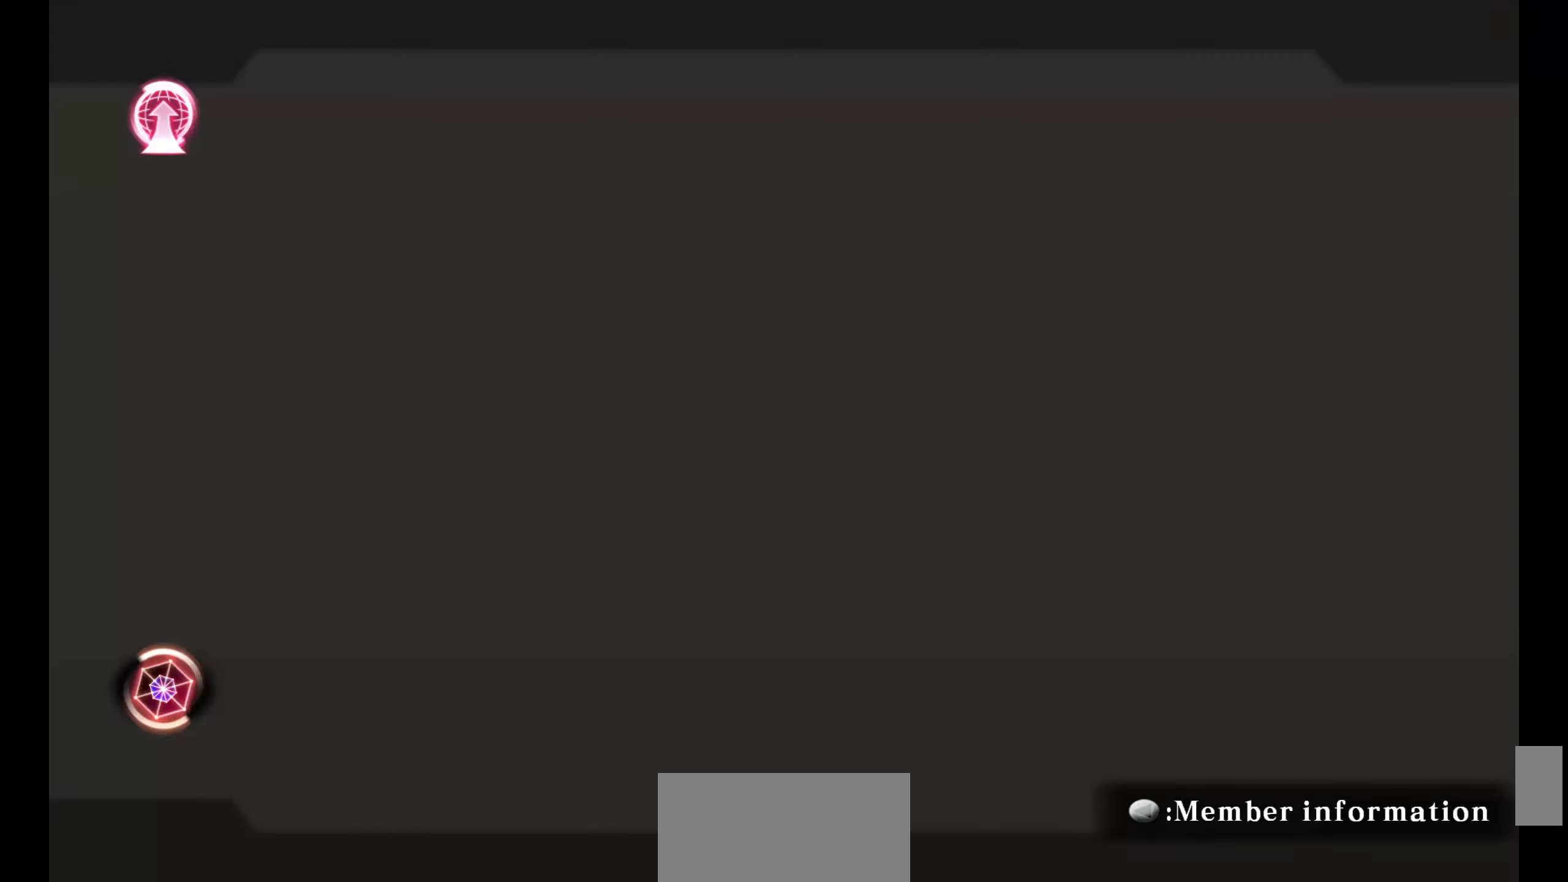
{"dt_ms": 500, "buttons": [], "events": []}
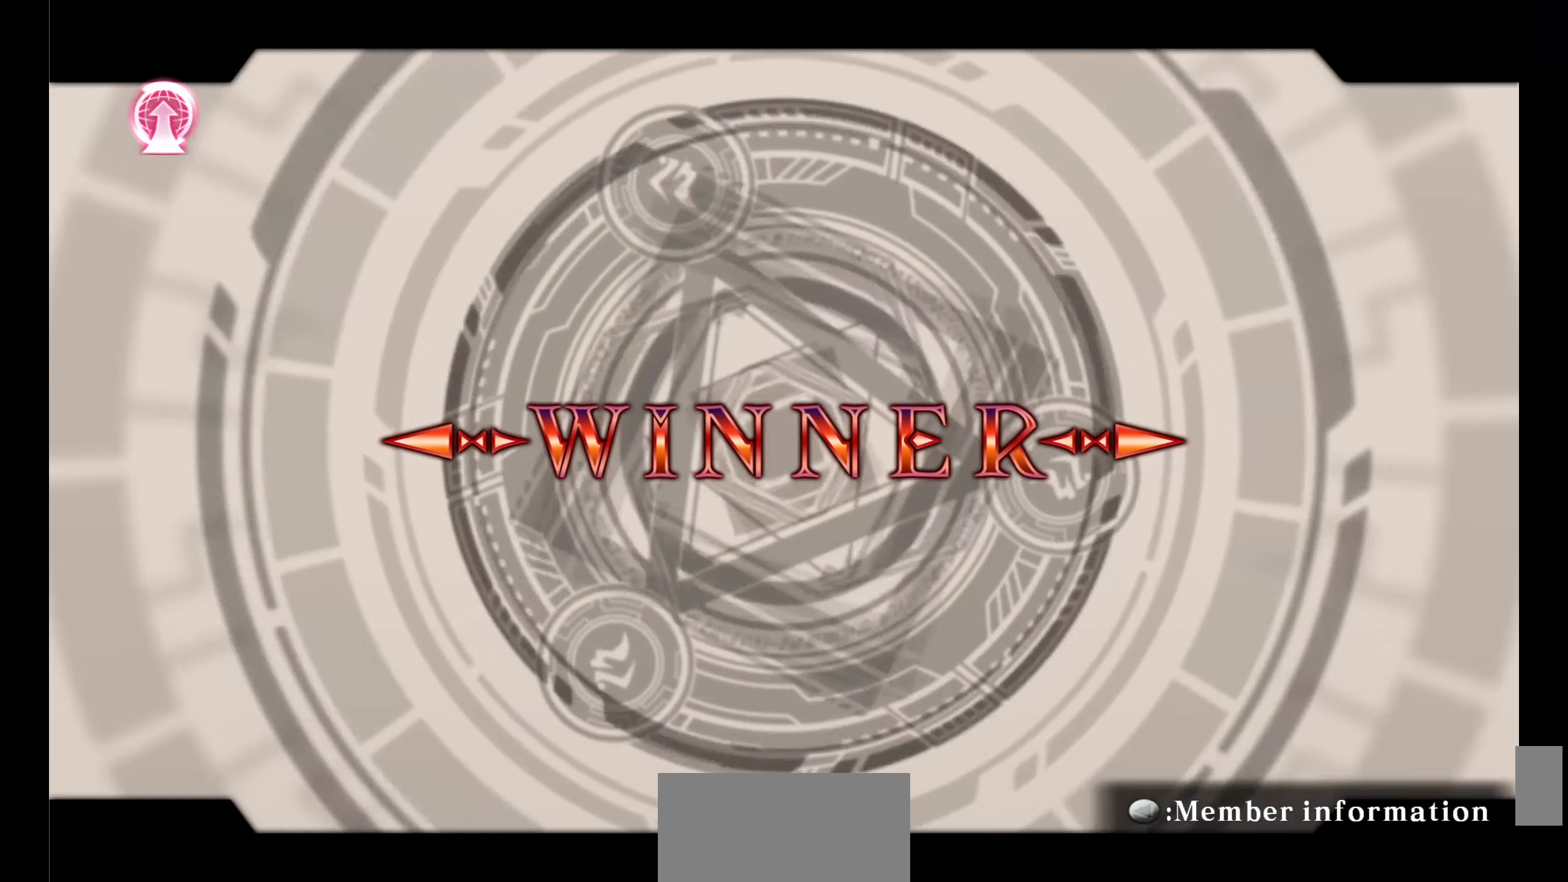
{"dt_ms": 500, "buttons": [], "events": []}
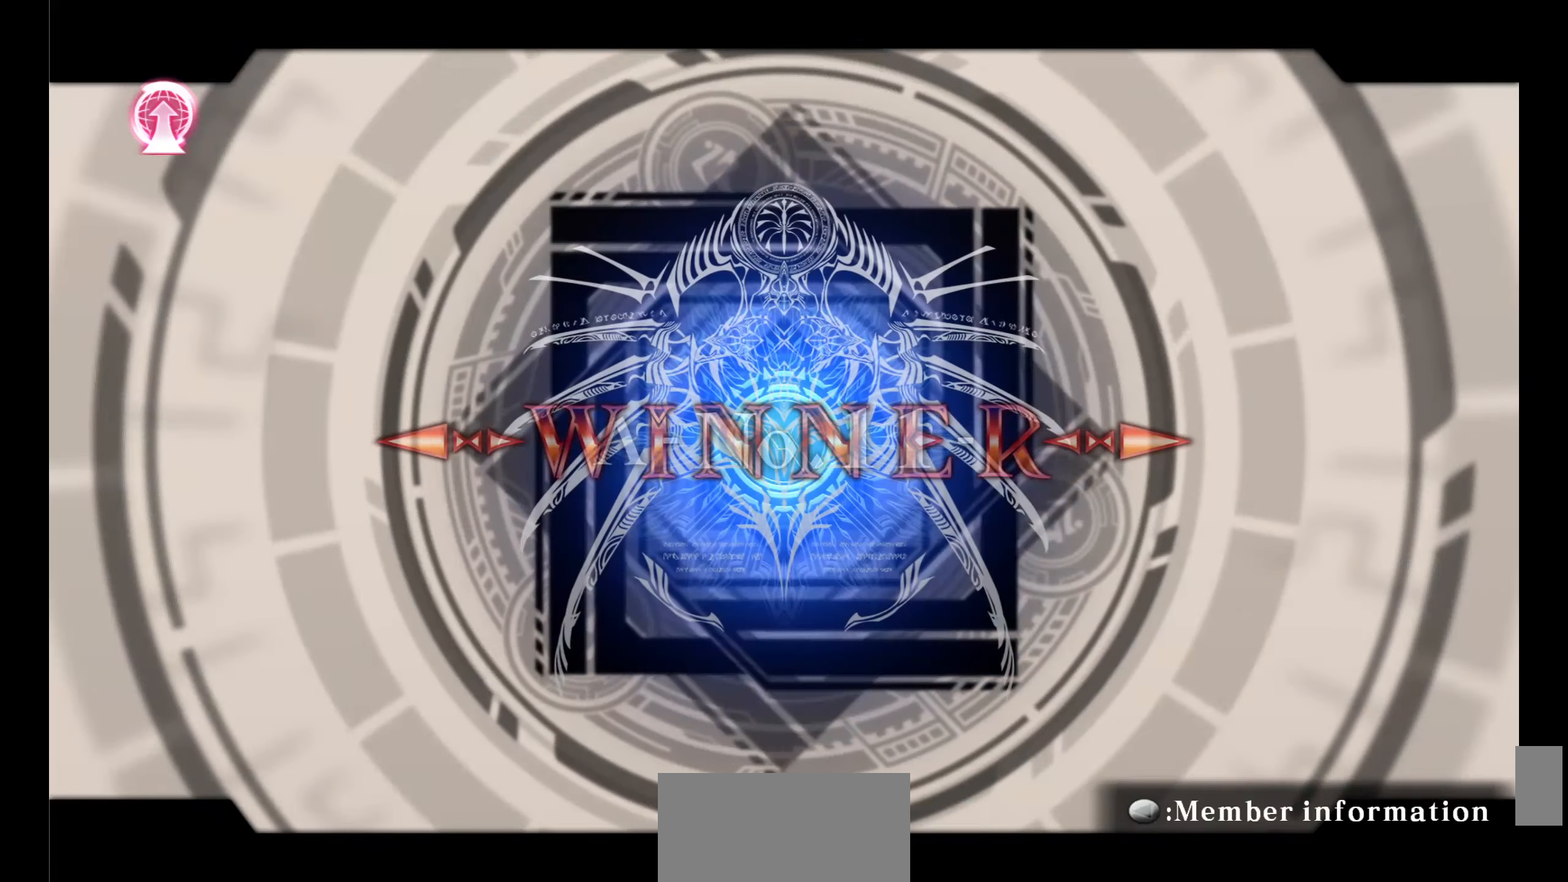
{"dt_ms": 500, "buttons": [], "events": []}
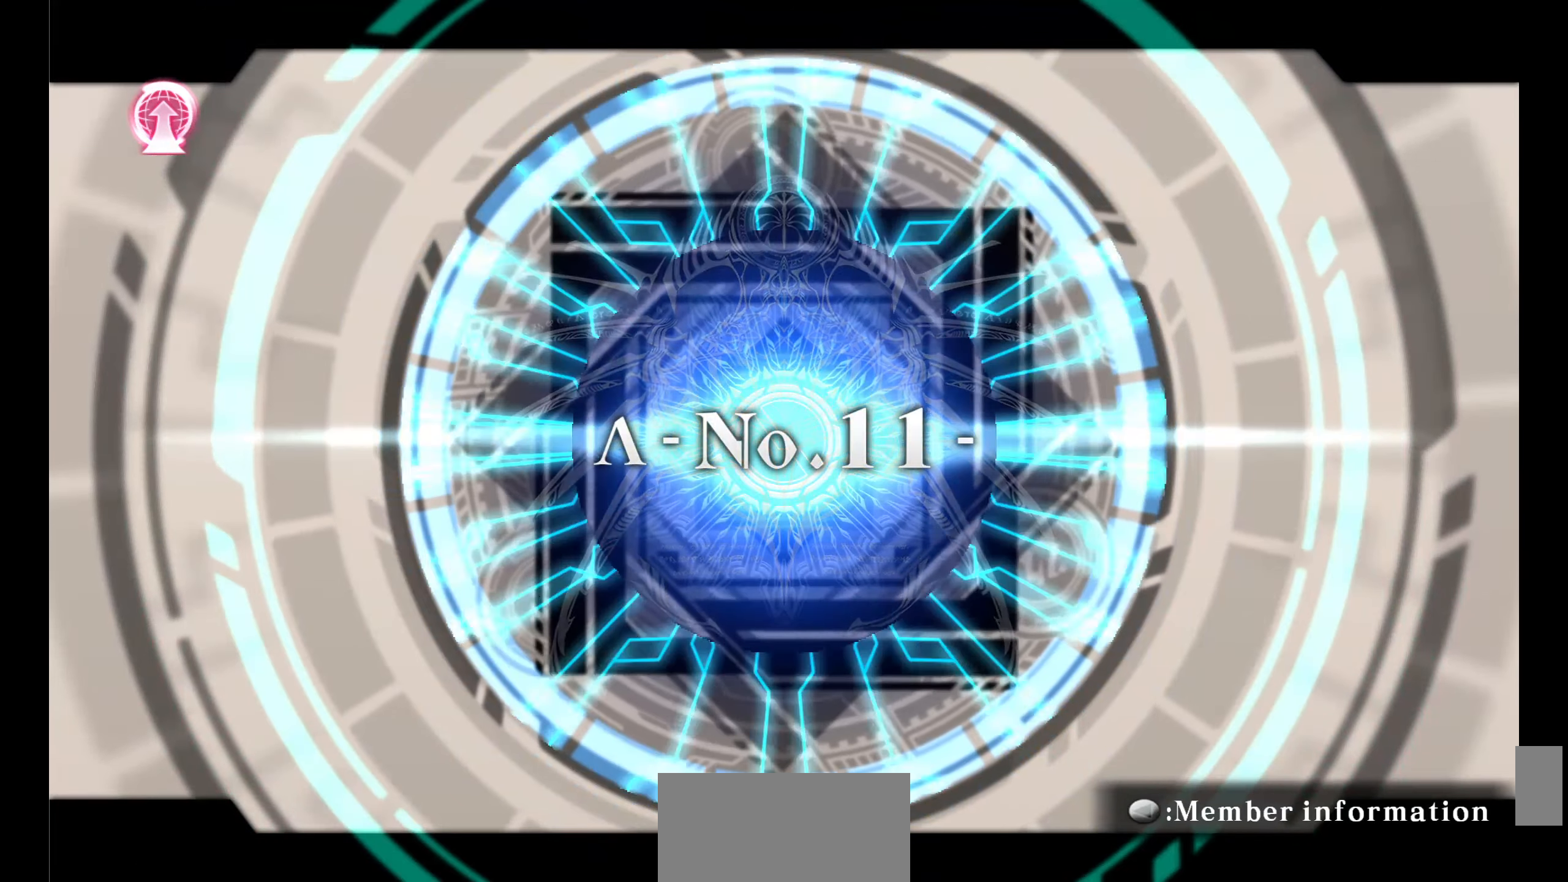
{"dt_ms": 500, "buttons": [], "events": []}
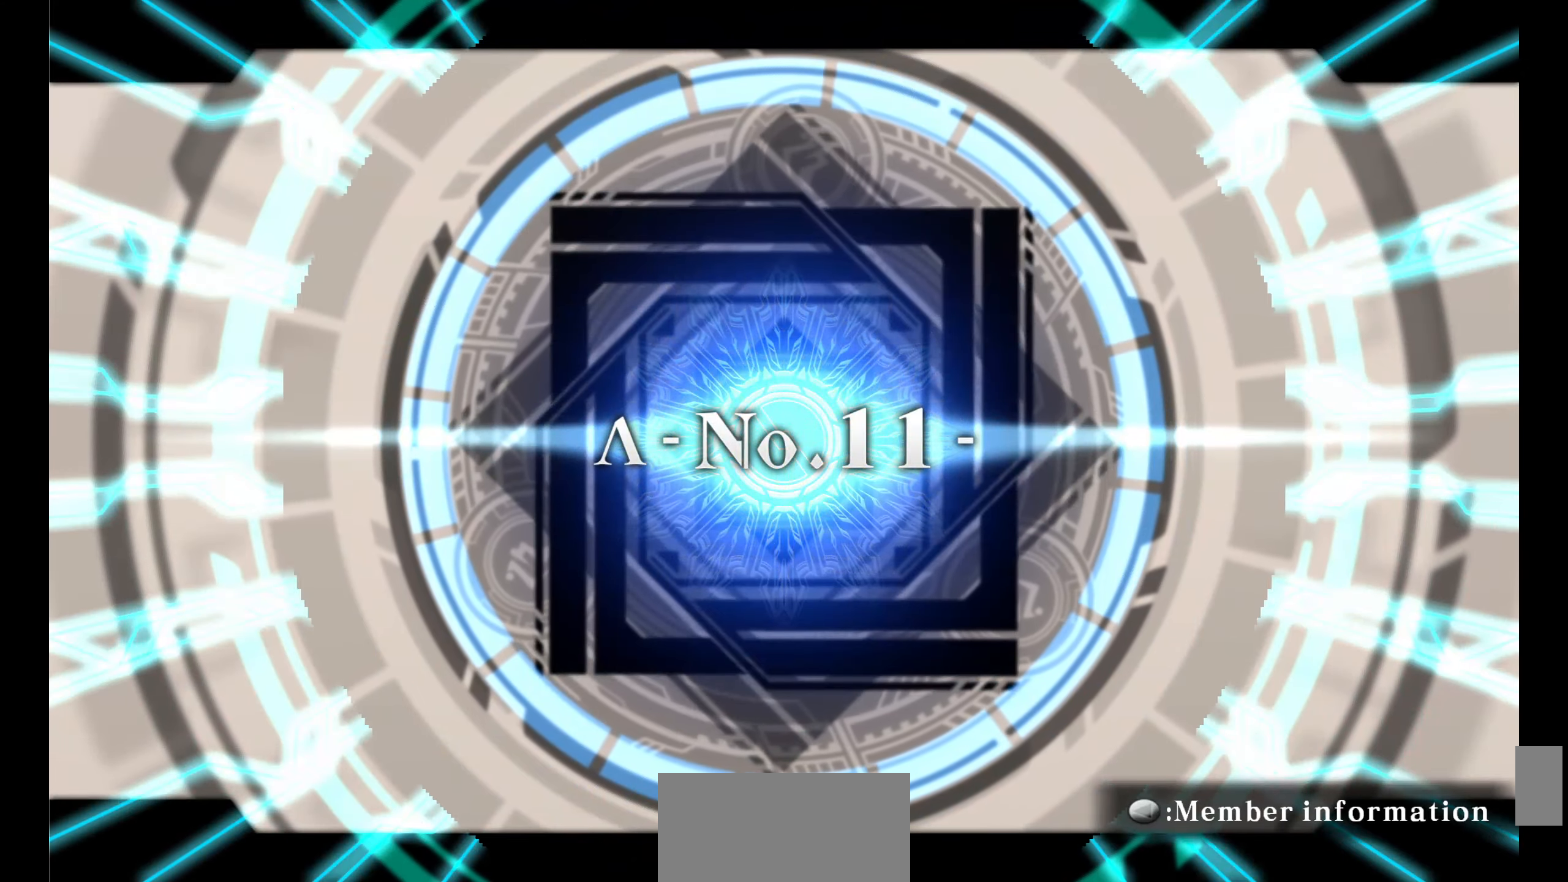
{"dt_ms": 500, "buttons": [], "events": []}
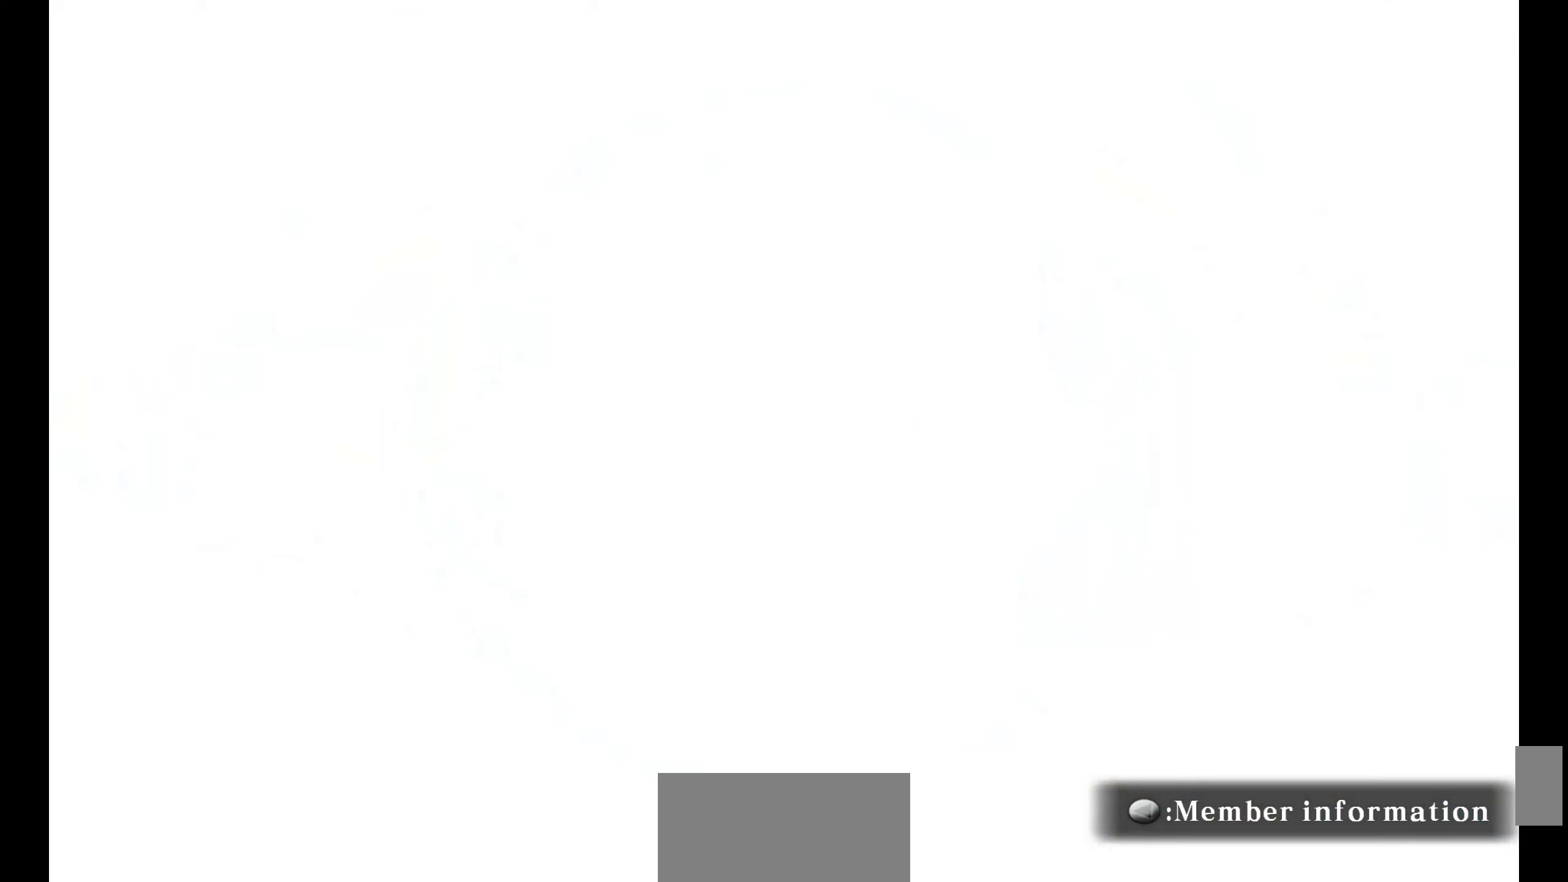
{"dt_ms": 500, "buttons": ["CROSS"], "events": [[400, "CROSS", "down"]]}
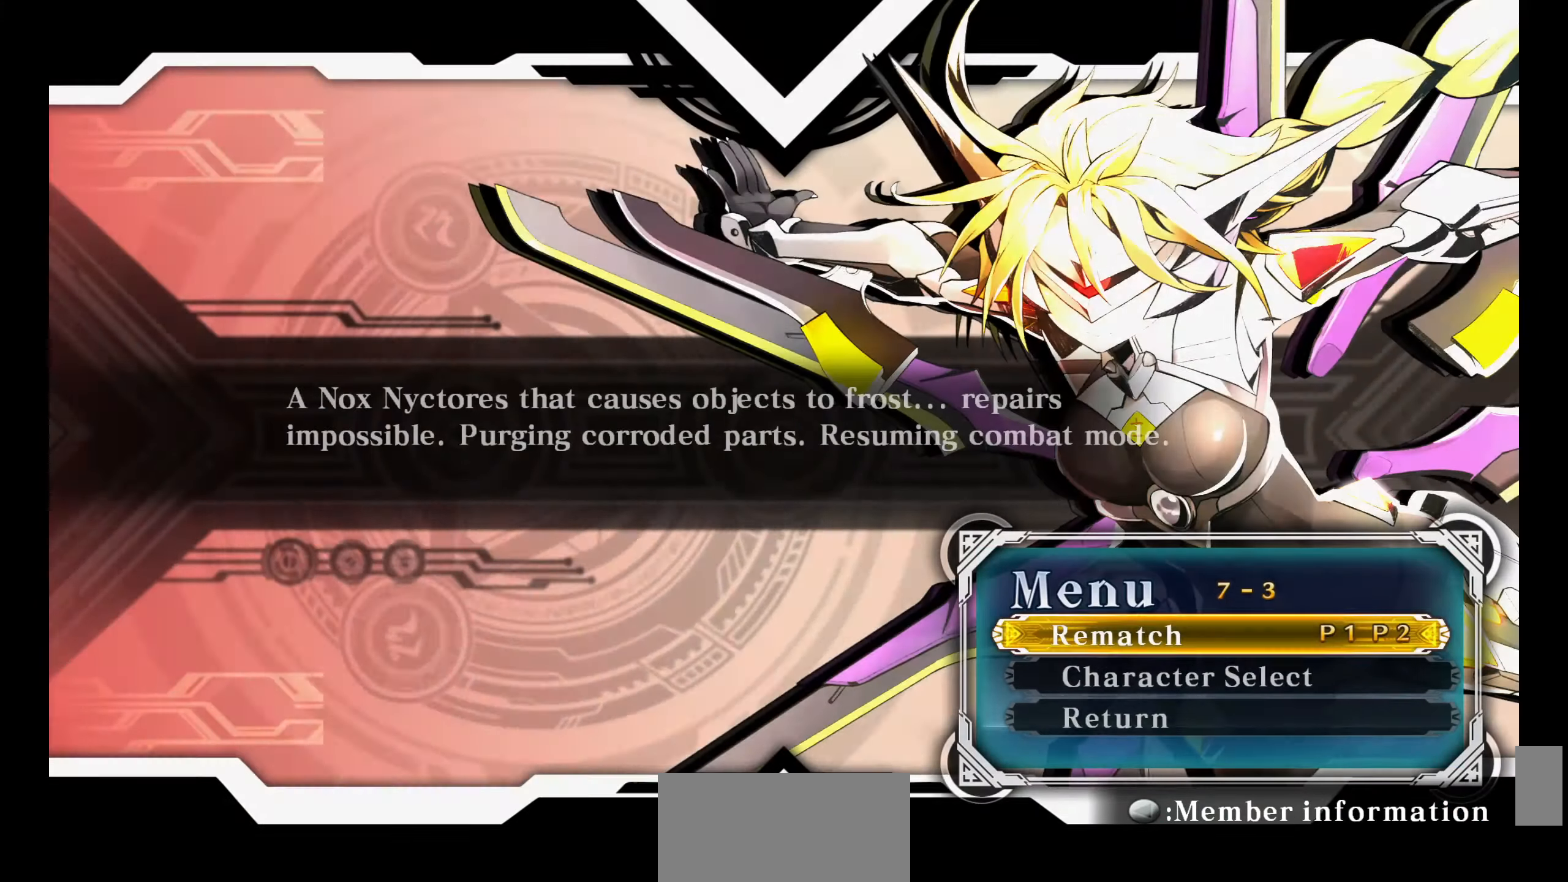
{"dt_ms": 500, "buttons": []}
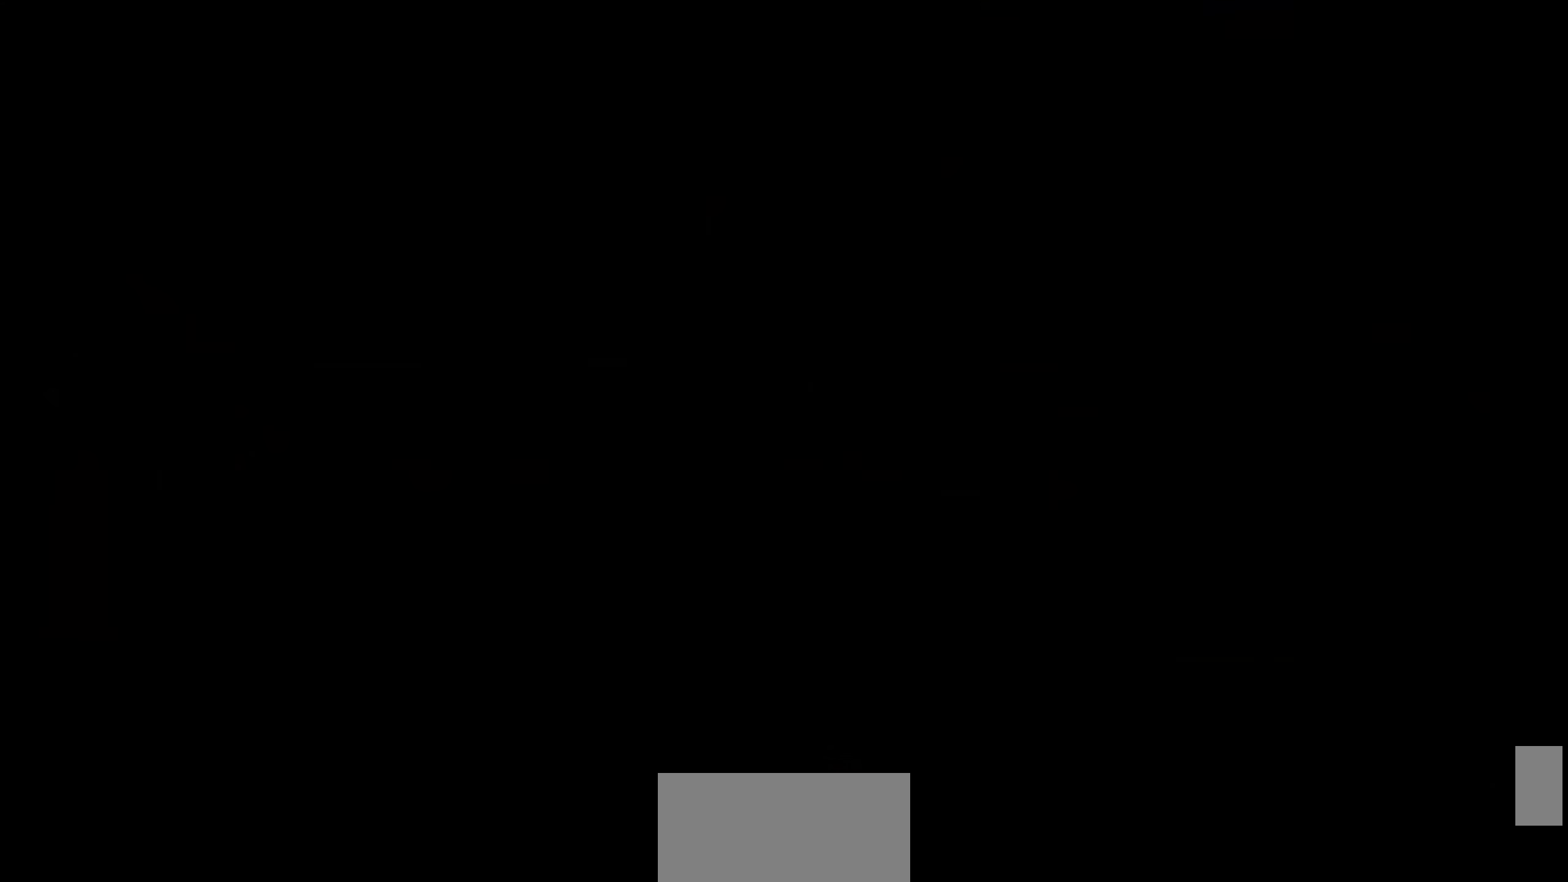
{"dt_ms": 500, "buttons": [], "events": []}
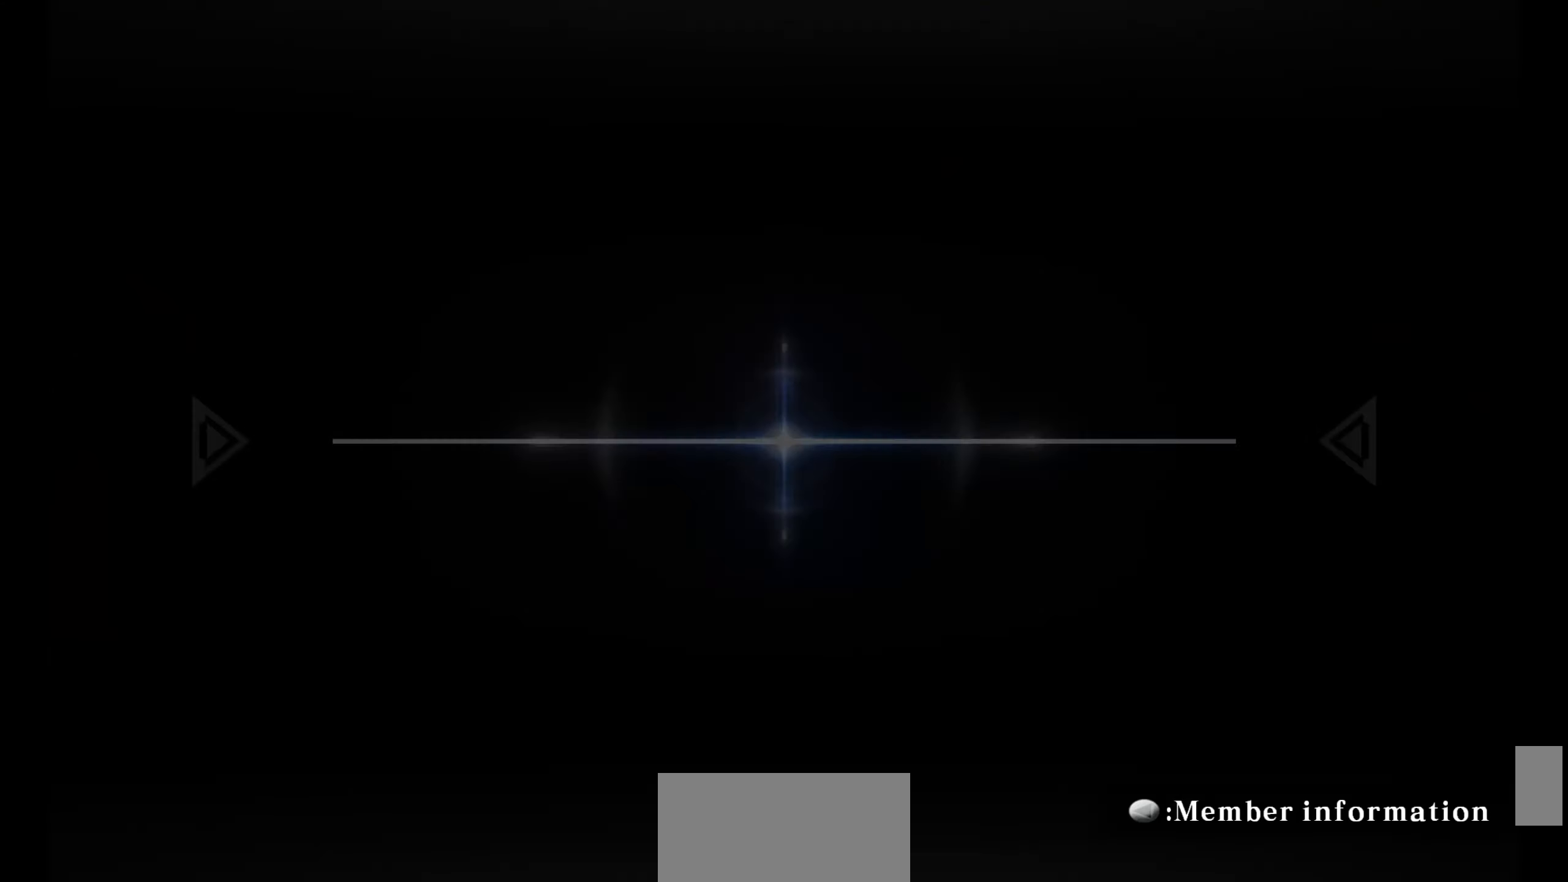
{"dt_ms": 500, "buttons": []}
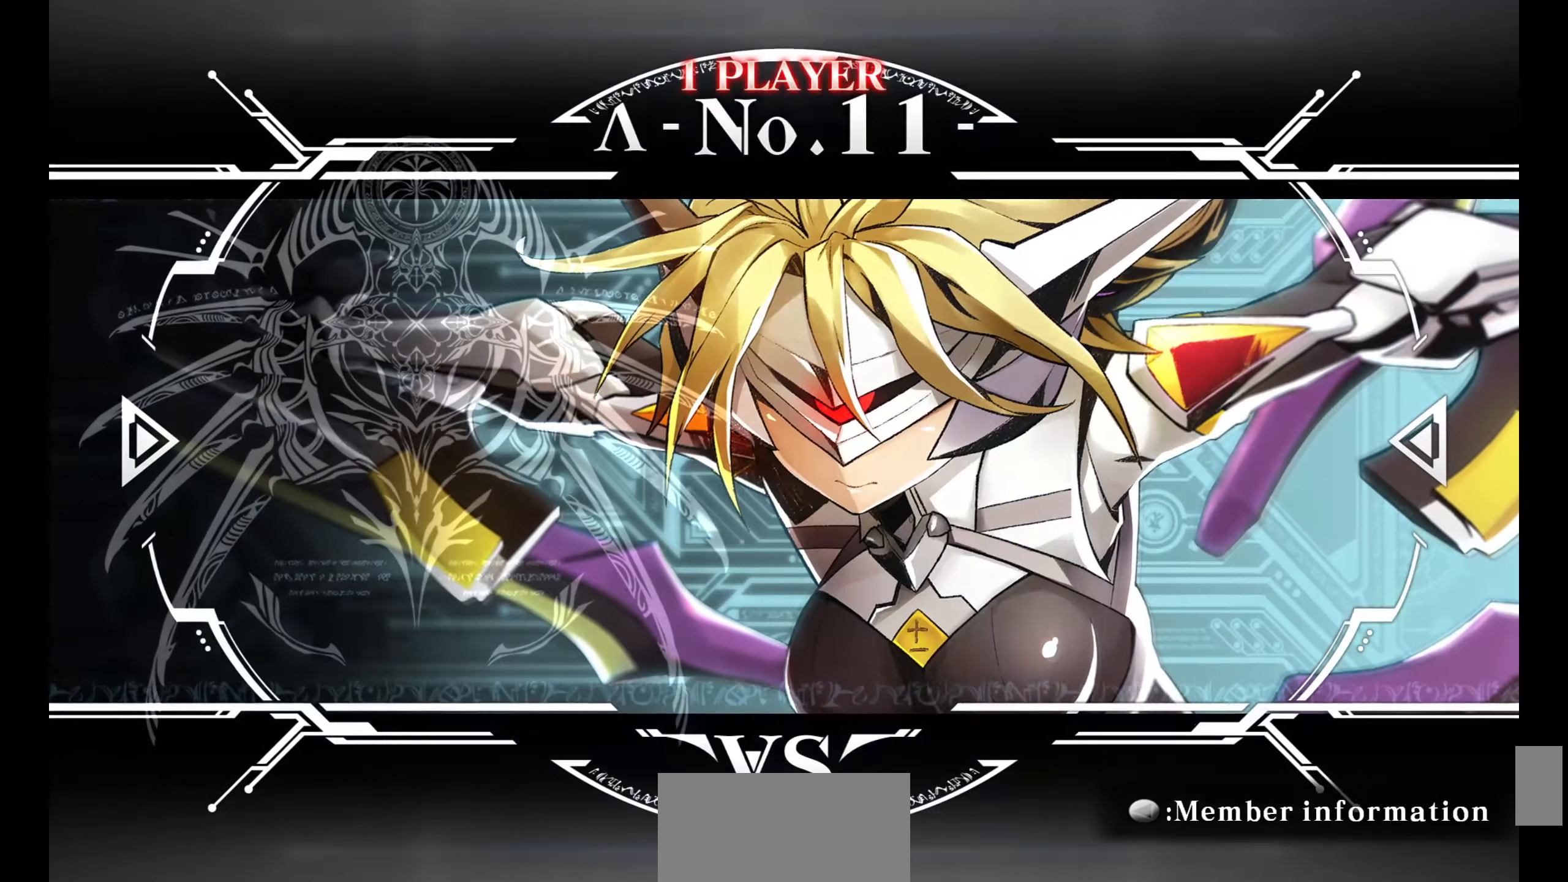
{"dt_ms": 500, "buttons": ["L1", "L2", "R1", "DPAD_DOWN", "DPAD_LEFT"], "events": [[317, "L2", "down"], [383, "L1", "down"], [400, "DPAD_LEFT", "down"], [400, "L2", "up"], [450, "R1", "down"], [467, "DPAD_DOWN", "down"], [500, "L2", "down"]]}
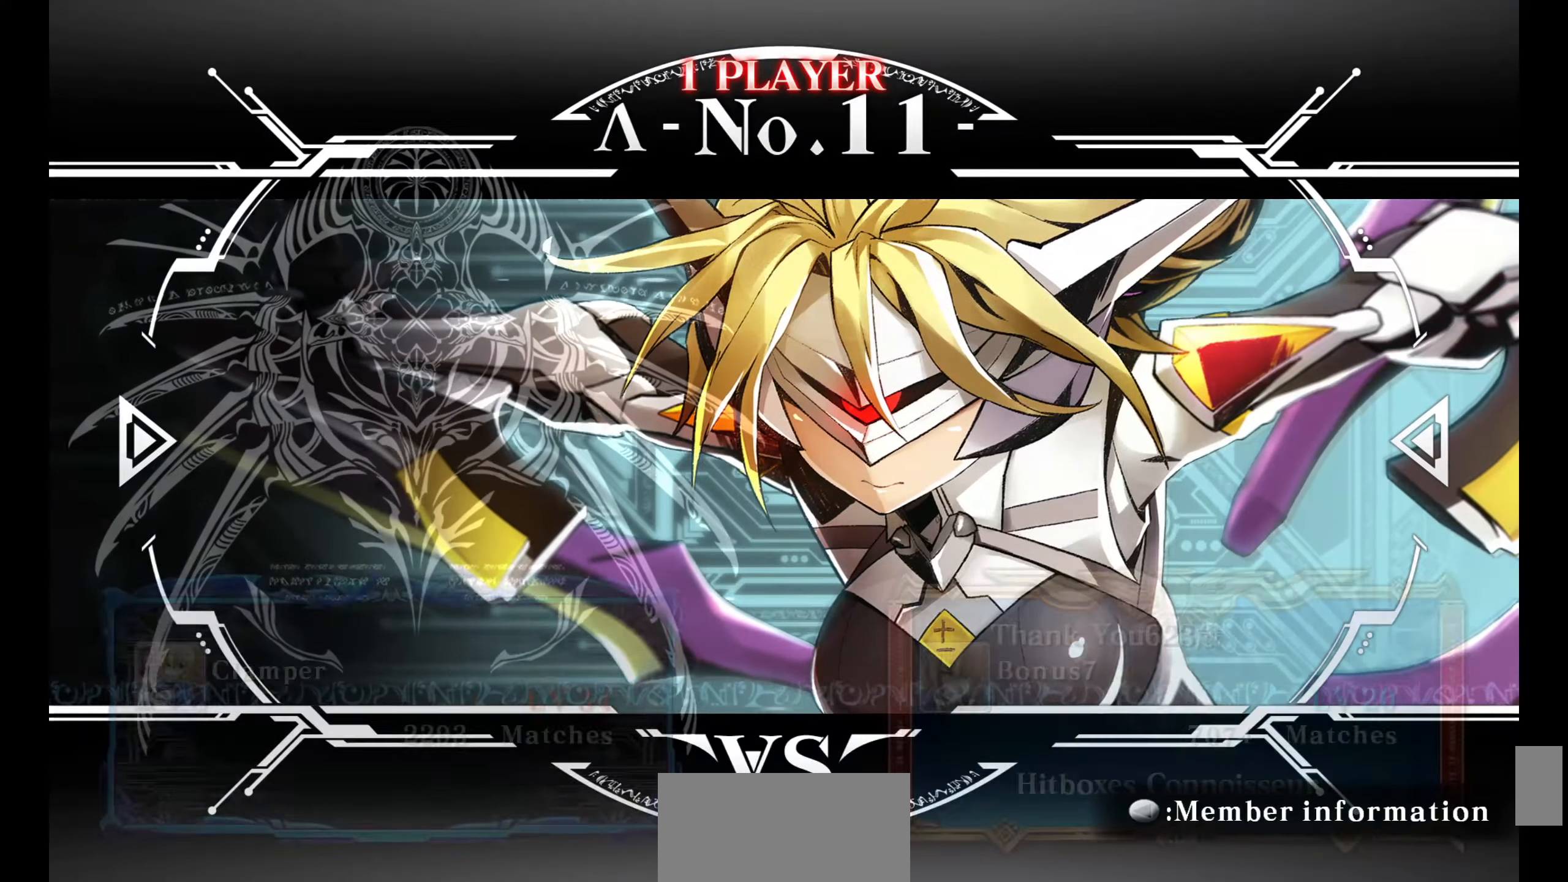
{"dt_ms": 1000, "buttons": []}